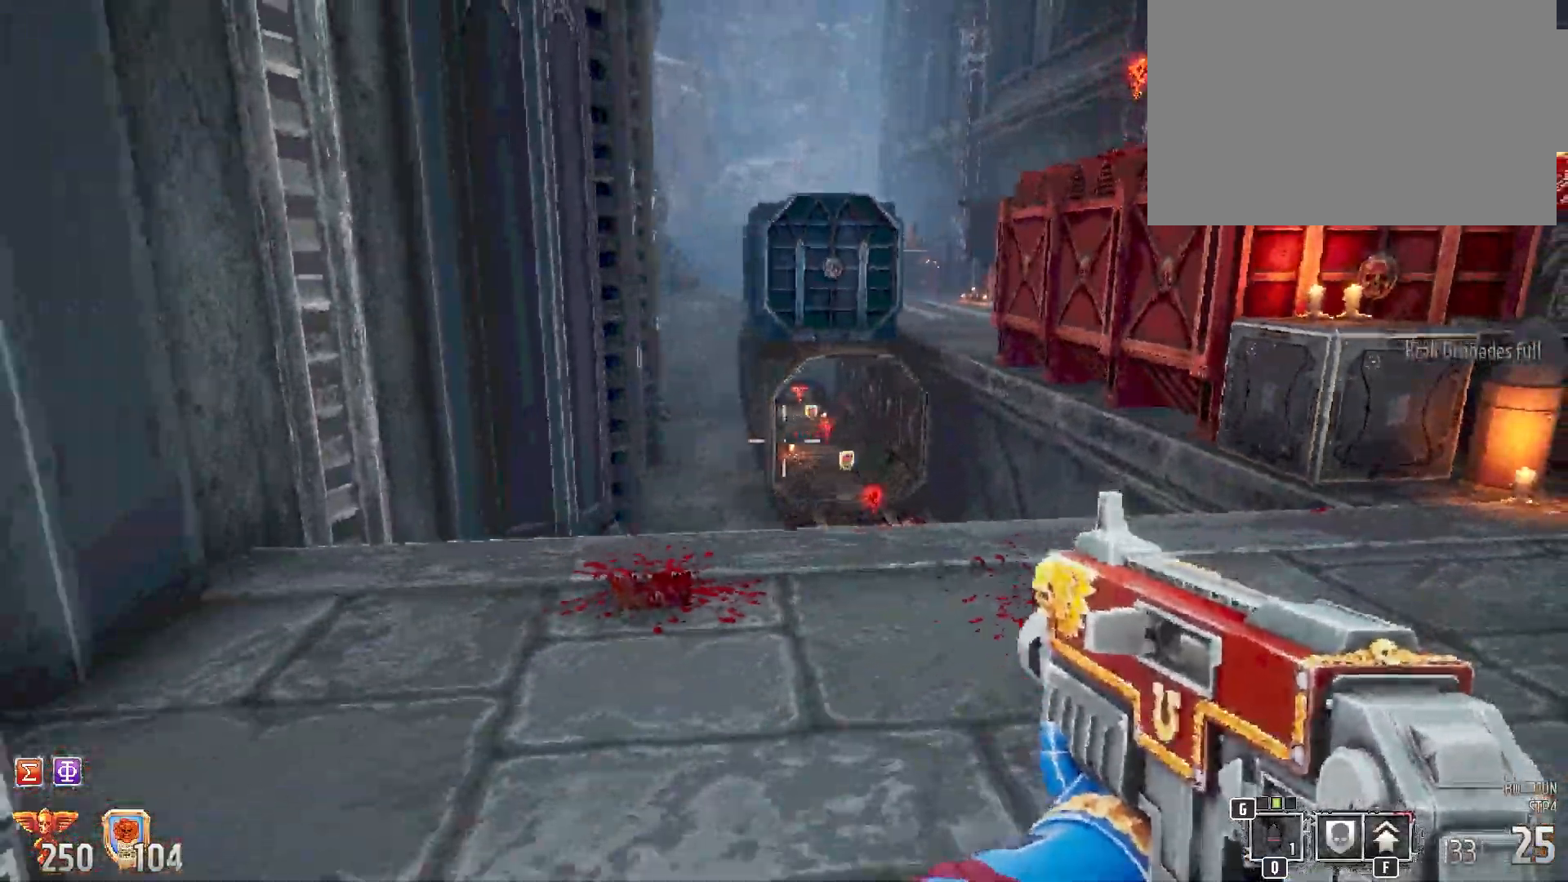
Gameplay with keyboard and mouse; each line is a JSON object with the keys and mouse buttons held at the frame after it. "events" lists presses ("down") and releases ("up") of "1", "2", "3", "4", "5", "a", "alt", "b", "c", "ctrl", "d", "e", "f", "g", "q", "r", "s", "shift", "space", "t", "tab", "tilde", "v", "w", "x", "z", "mouse_left", "mouse_wheel", "mouse_right", "mouse_mb4" and "mouse_mb5" between this image and that frame as [ms after this image, input, new state], when the widget could be followed in between. "mouse_left", "mouse_wheel", "mouse_right", "mouse_mb4", "mouse_mb5" = the "left", "wheel", "right", "mb4", "mb5" buttons of the "mouse" list. No other keys are recorded. "wheel" means that the mouse wheel is clicked or scrolled. Mouse movement is not recorded.
{"keys": [], "mouse": []}
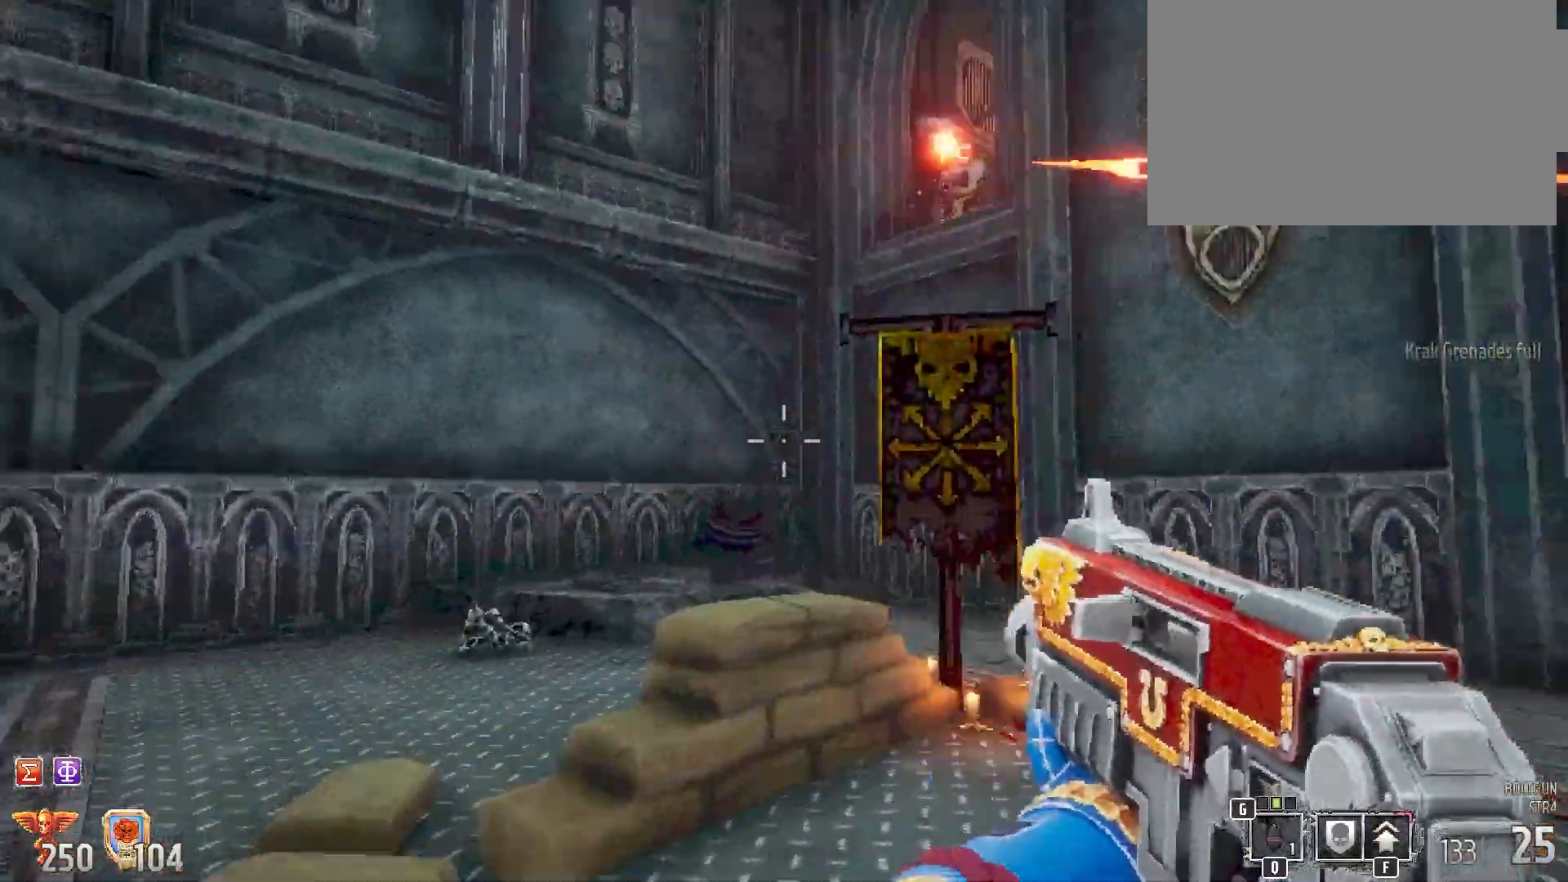
{"keys": ["a"], "mouse": [], "events": [[83, "s", "down"], [217, "s", "up"], [267, "a", "down"]]}
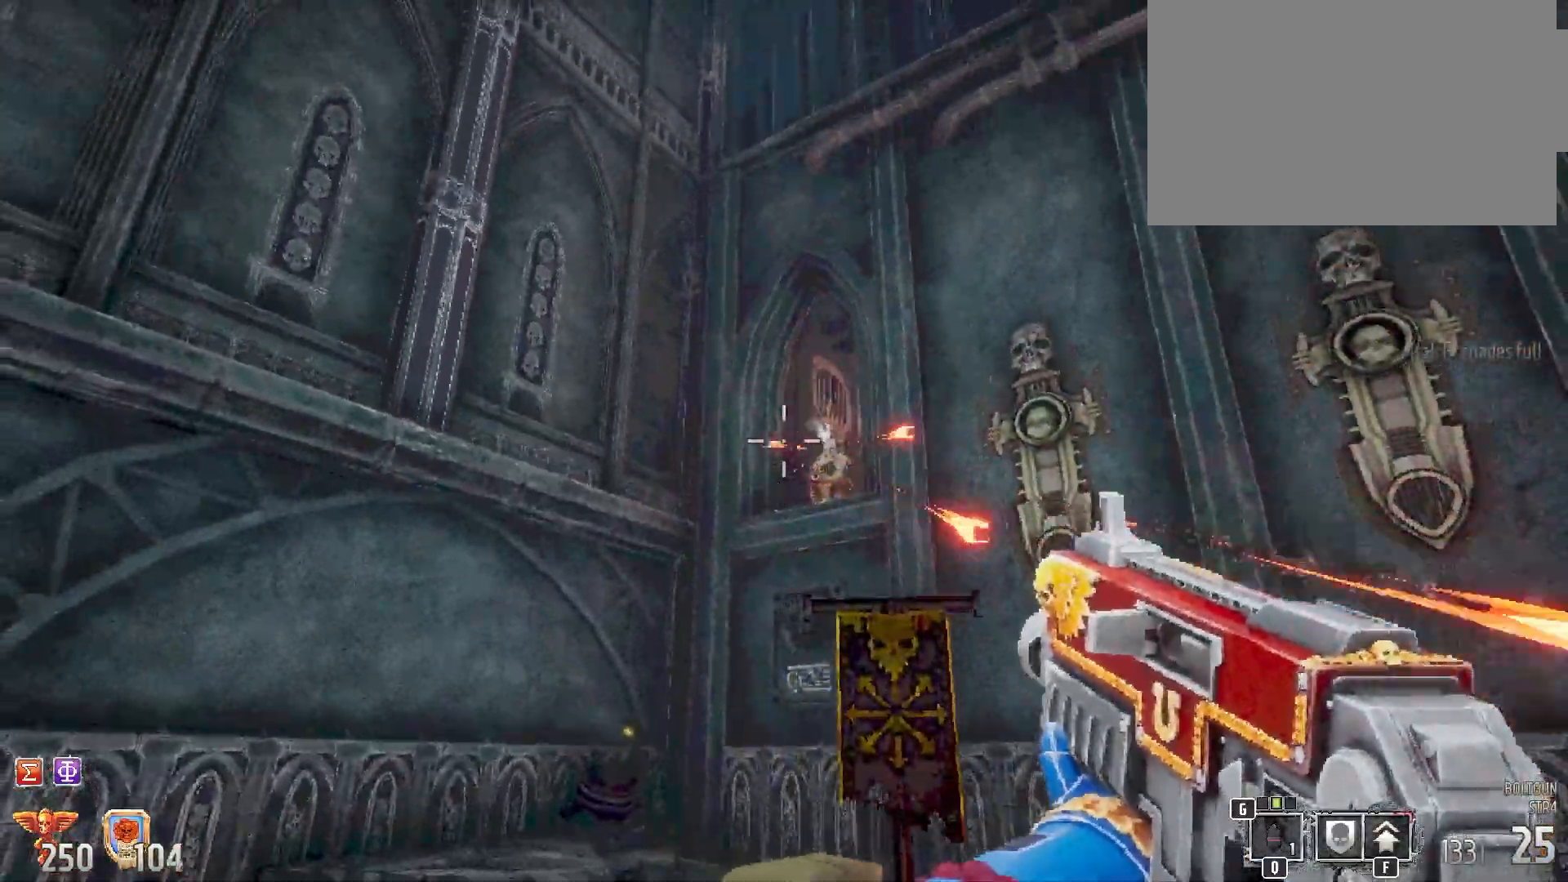
{"keys": ["w"], "mouse": ["left"], "events": [[33, "mouse_left", "down"], [433, "w", "down"], [483, "a", "up"]]}
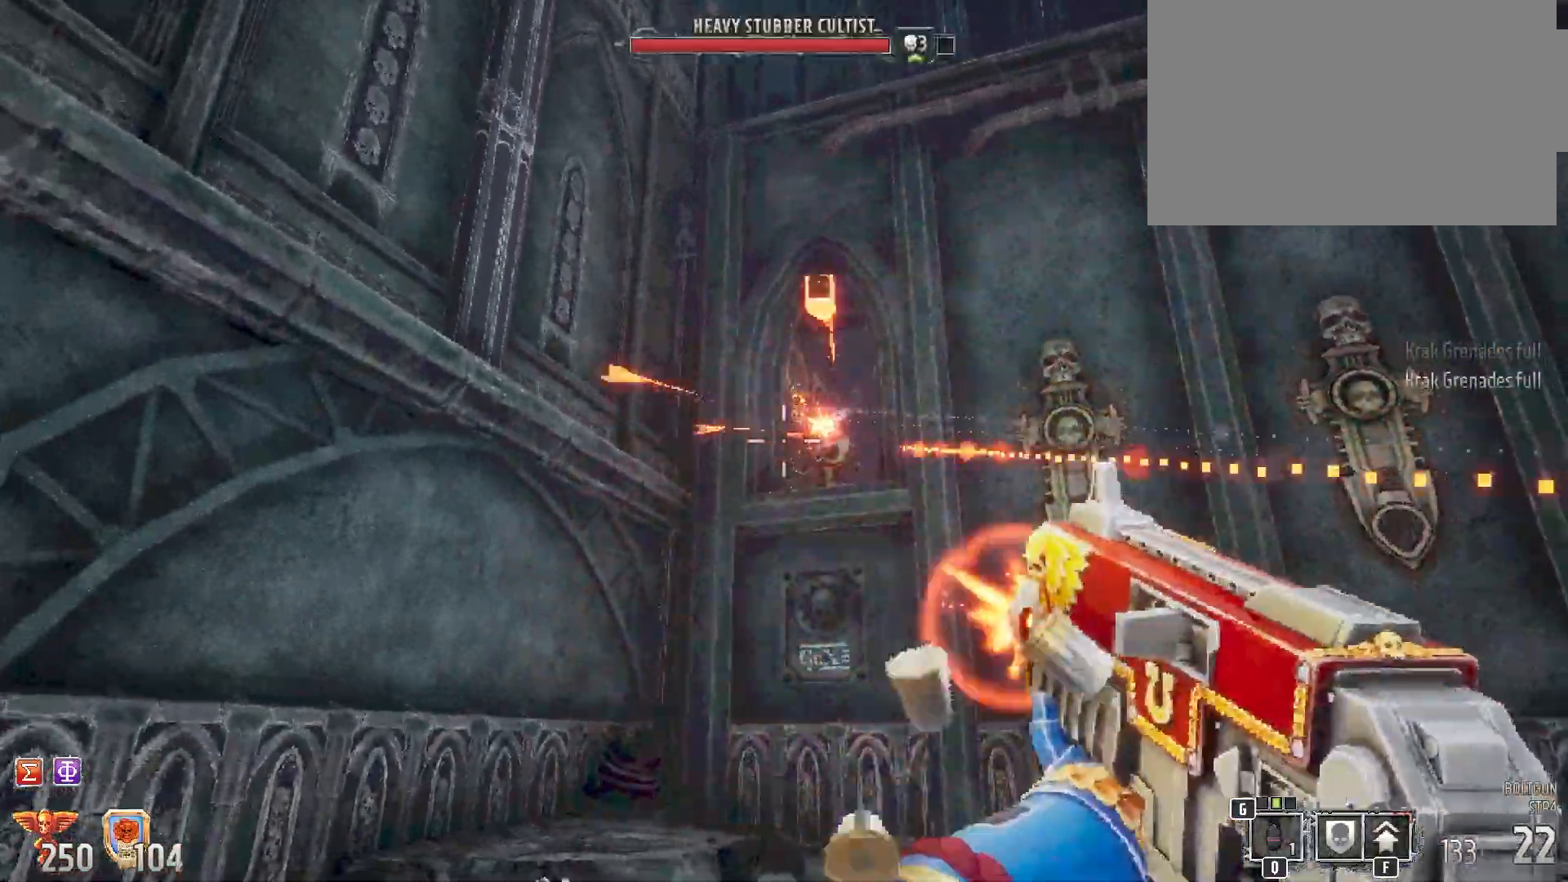
{"keys": ["w"], "mouse": ["left"], "events": [[367, "2", "down"], [383, "2", "up"]]}
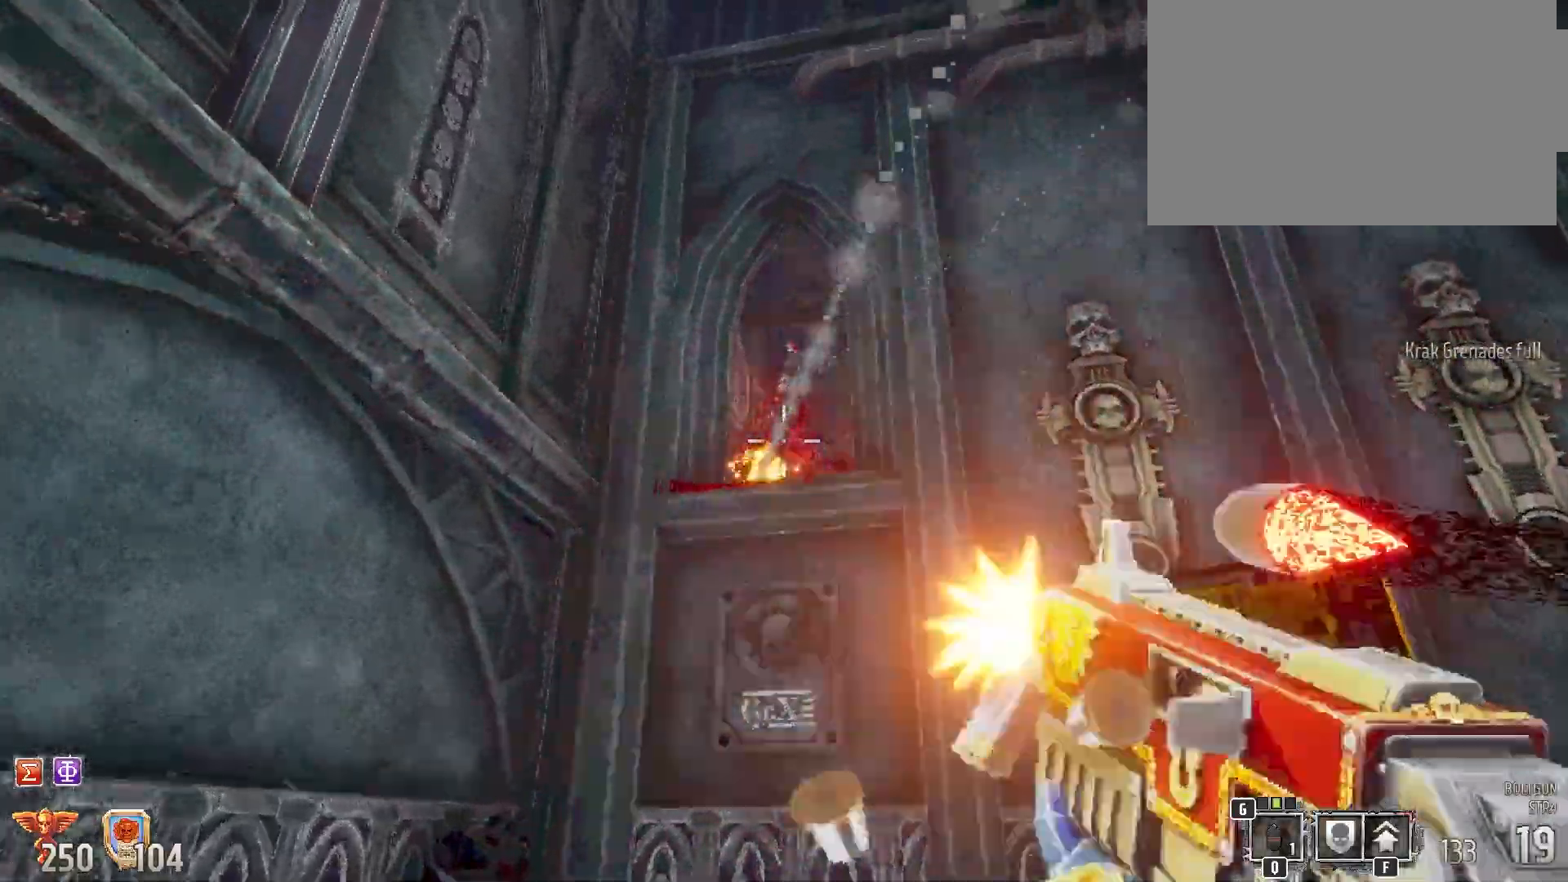
{"keys": ["w"], "mouse": [], "events": [[50, "w", "up"], [200, "mouse_left", "up"], [200, "s", "down"], [433, "s", "up"], [500, "w", "down"]]}
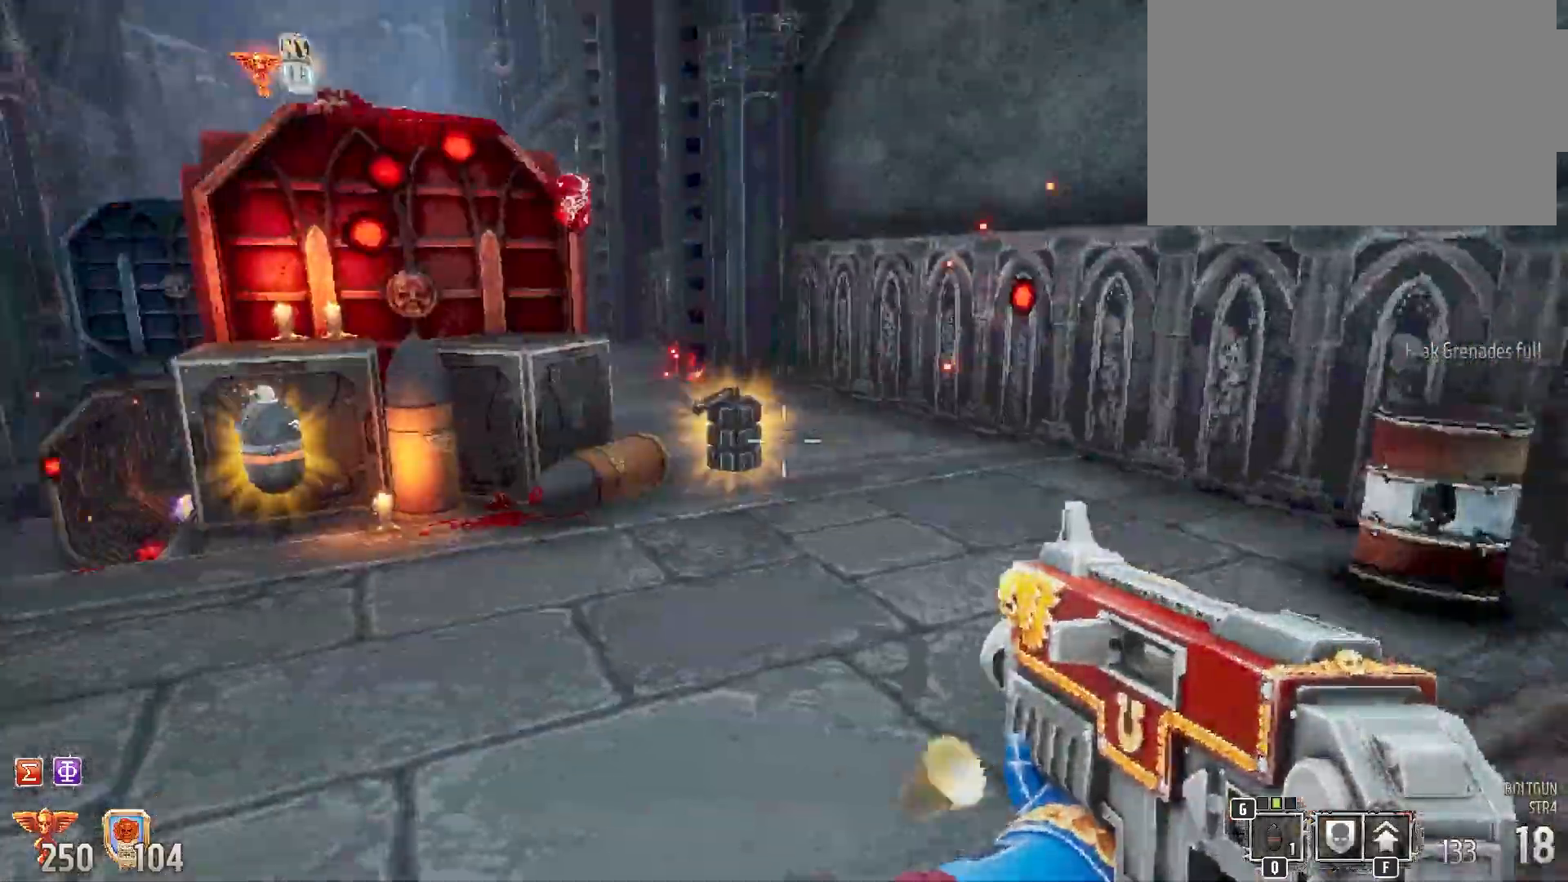
{"keys": ["d", "w"], "mouse": [], "events": [[467, "d", "down"]]}
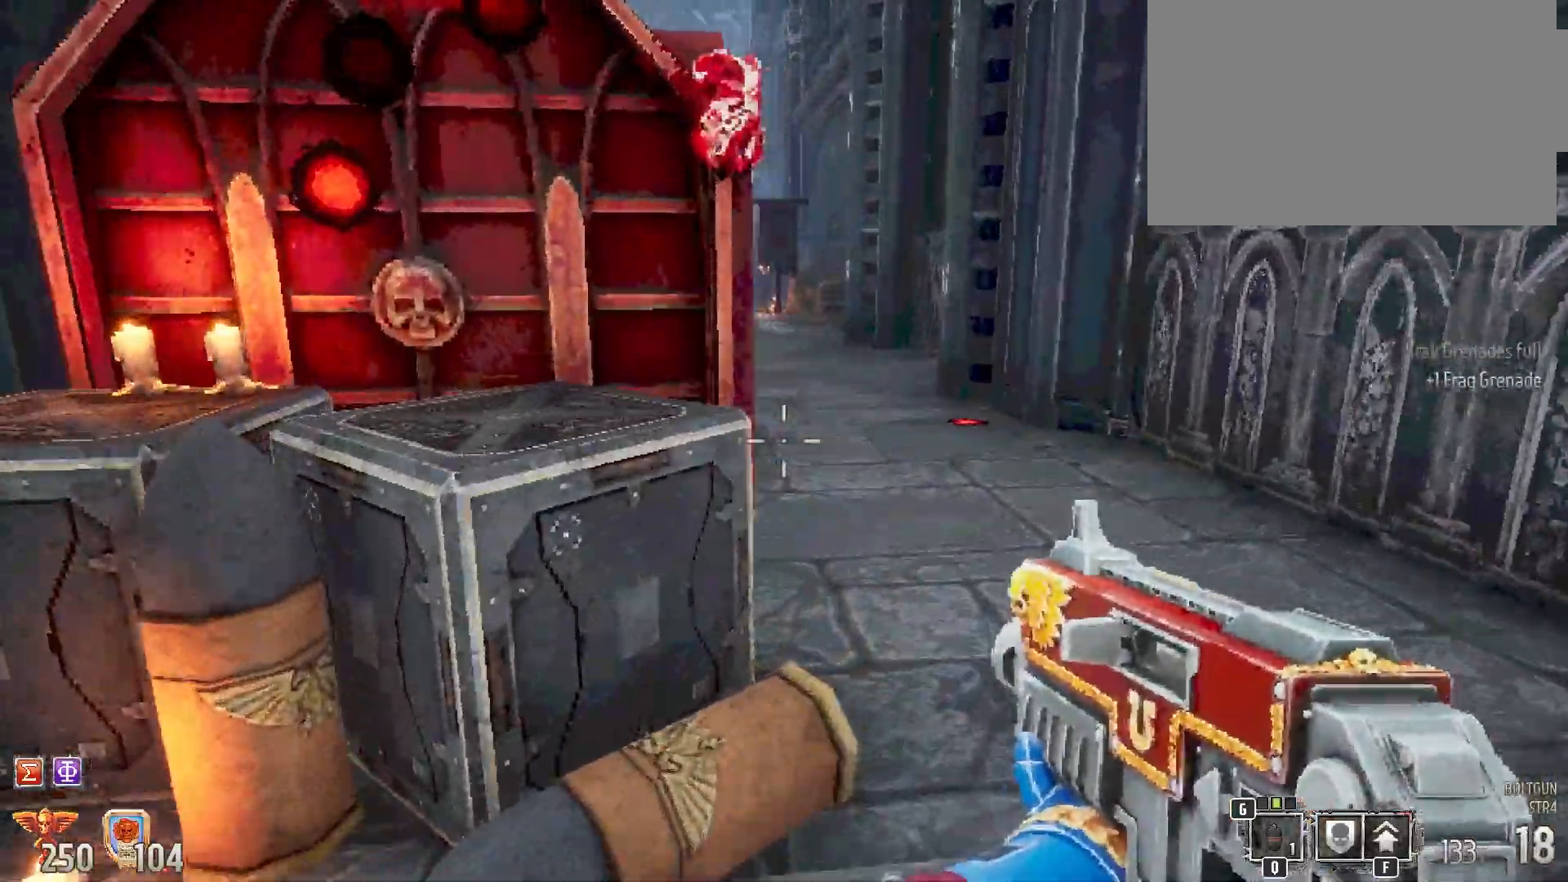
{"keys": ["w"], "mouse": [], "events": [[50, "d", "up"]]}
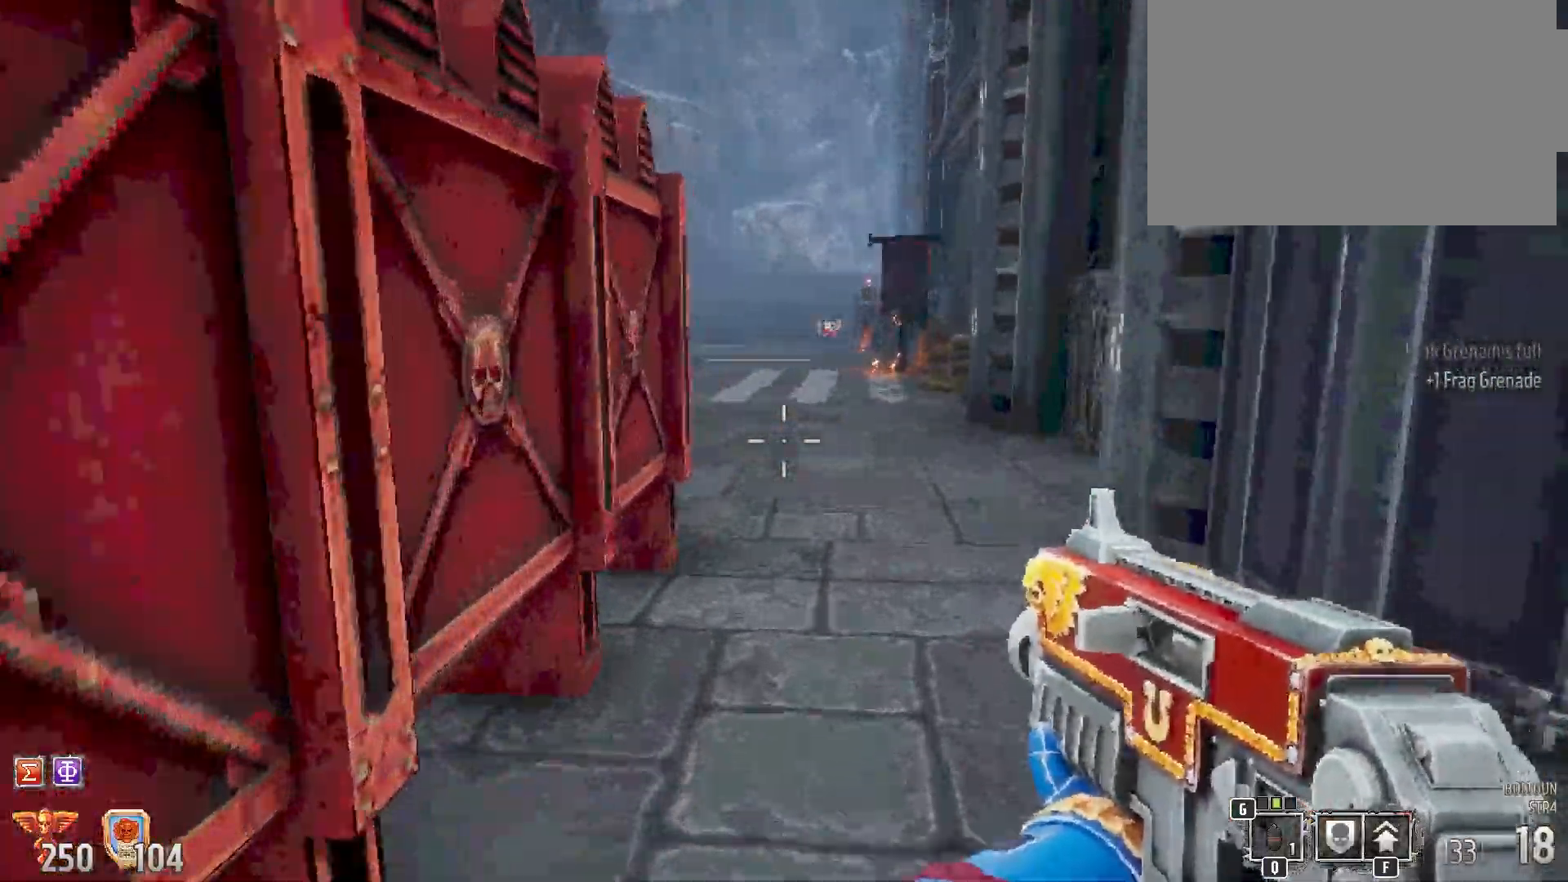
{"keys": ["w"], "mouse": [], "events": []}
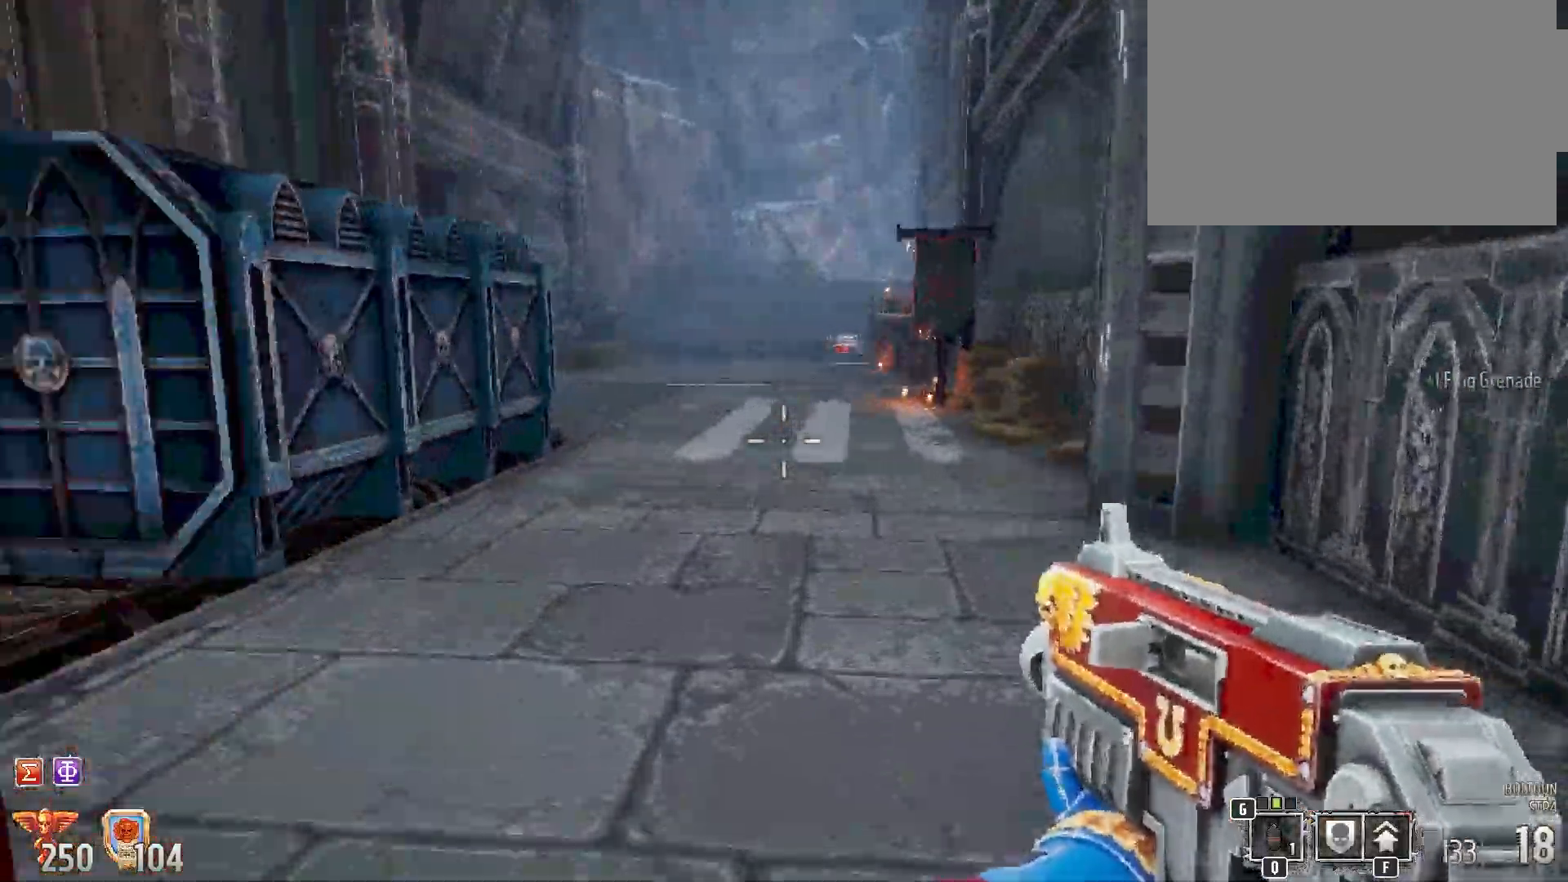
{"keys": ["shift", "w"], "mouse": [], "events": [[317, "shift", "down"]]}
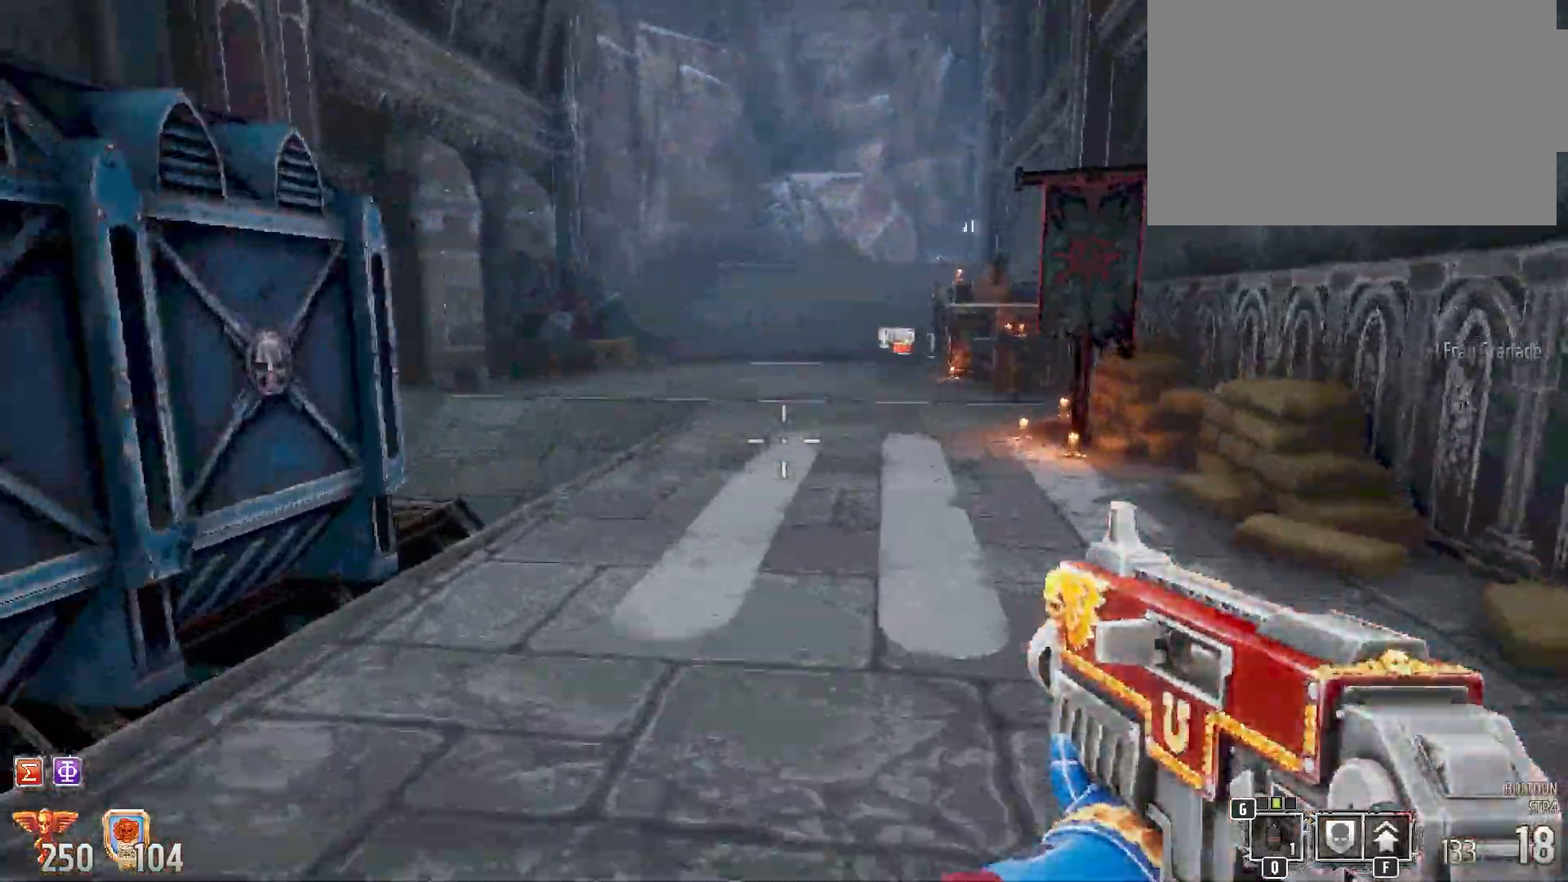
{"keys": ["shift", "w"], "mouse": [], "events": []}
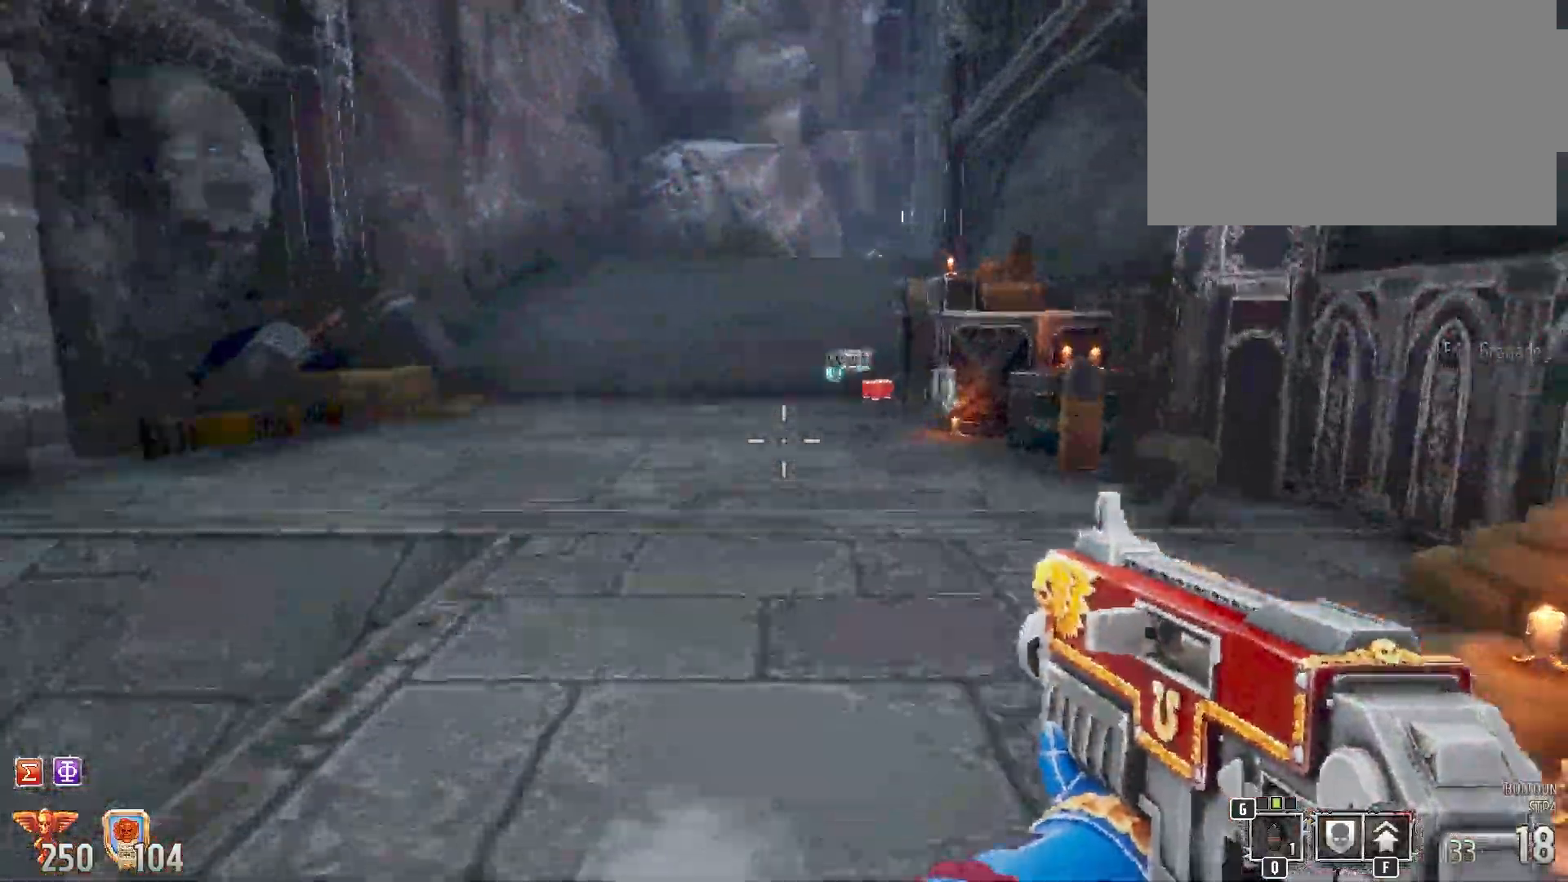
{"keys": ["shift", "w"], "mouse": [], "events": []}
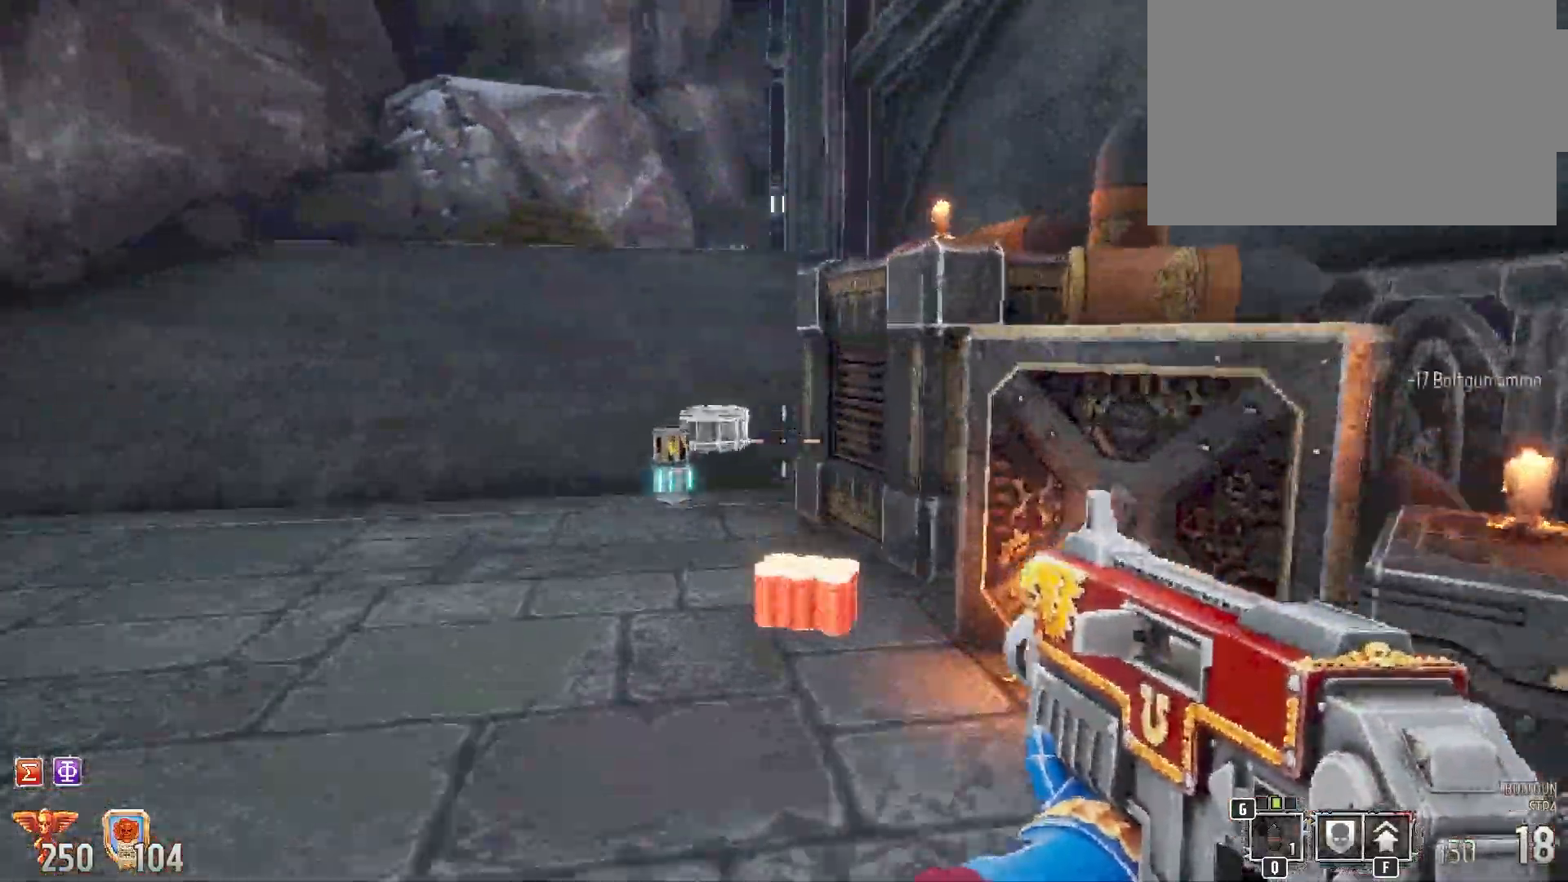
{"keys": ["a", "shift", "w"], "mouse": [], "events": [[300, "a", "down"]]}
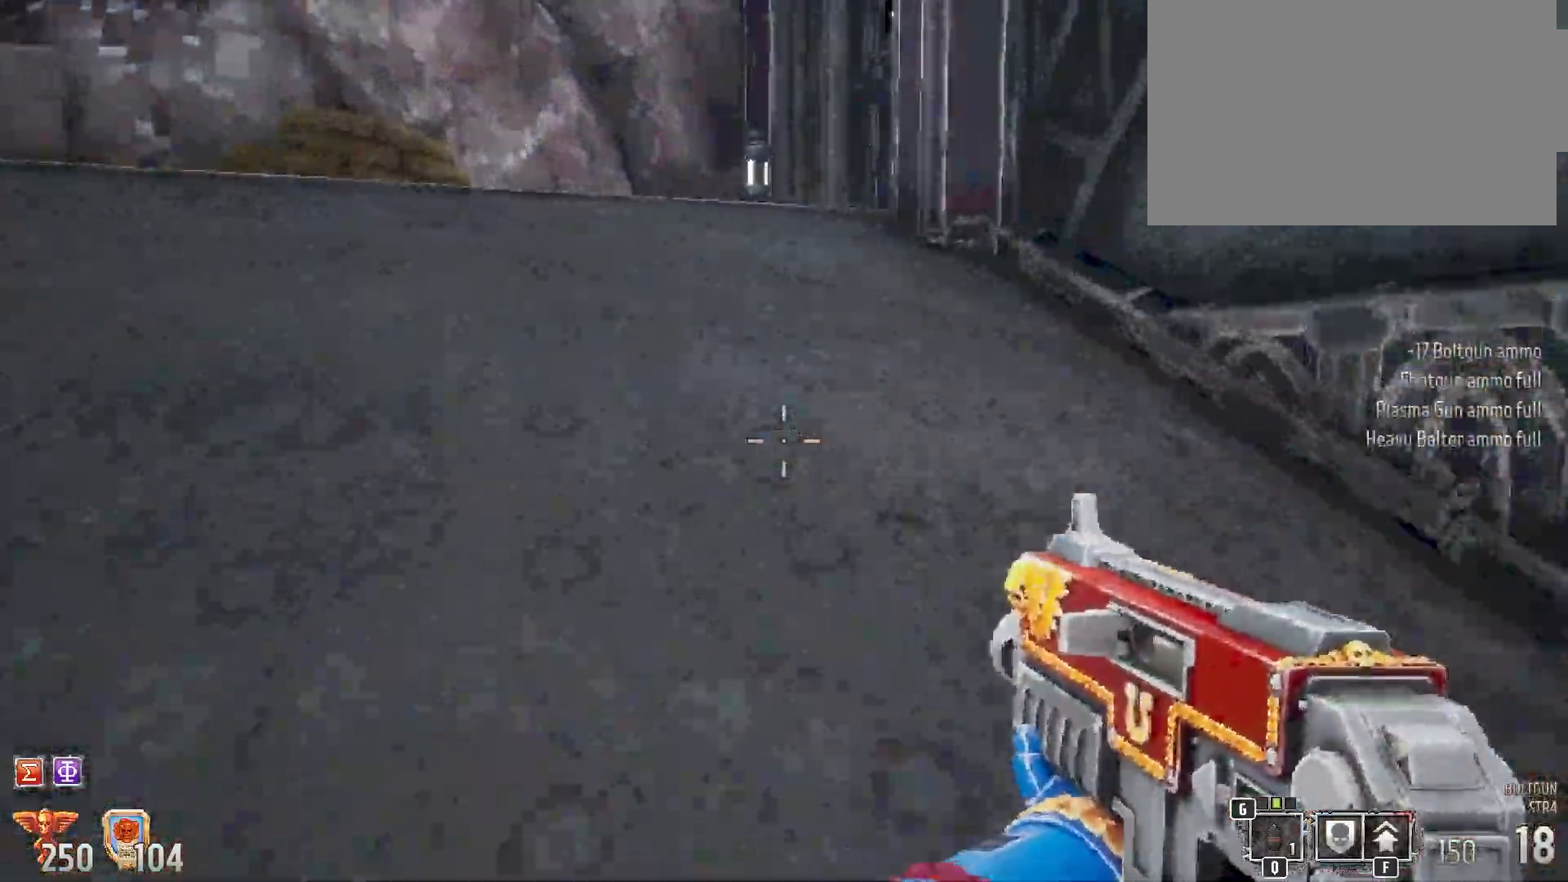
{"keys": ["a", "shift"], "mouse": [], "events": [[33, "a", "up"], [483, "a", "down"], [483, "w", "up"]]}
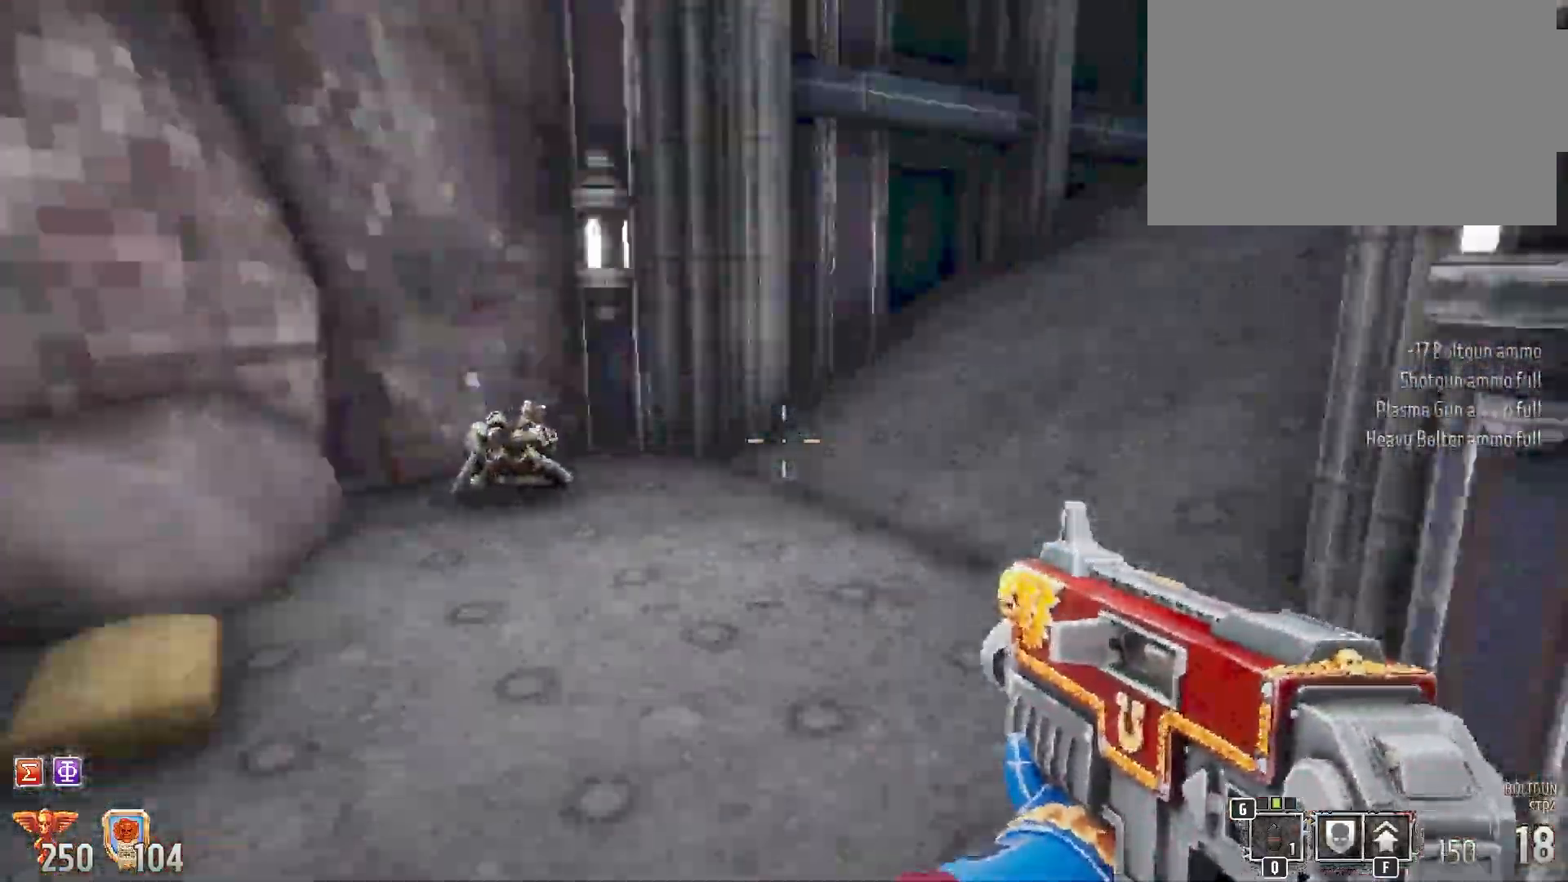
{"keys": ["shift"], "mouse": [], "events": [[133, "a", "up"], [350, "w", "down"], [383, "w", "up"]]}
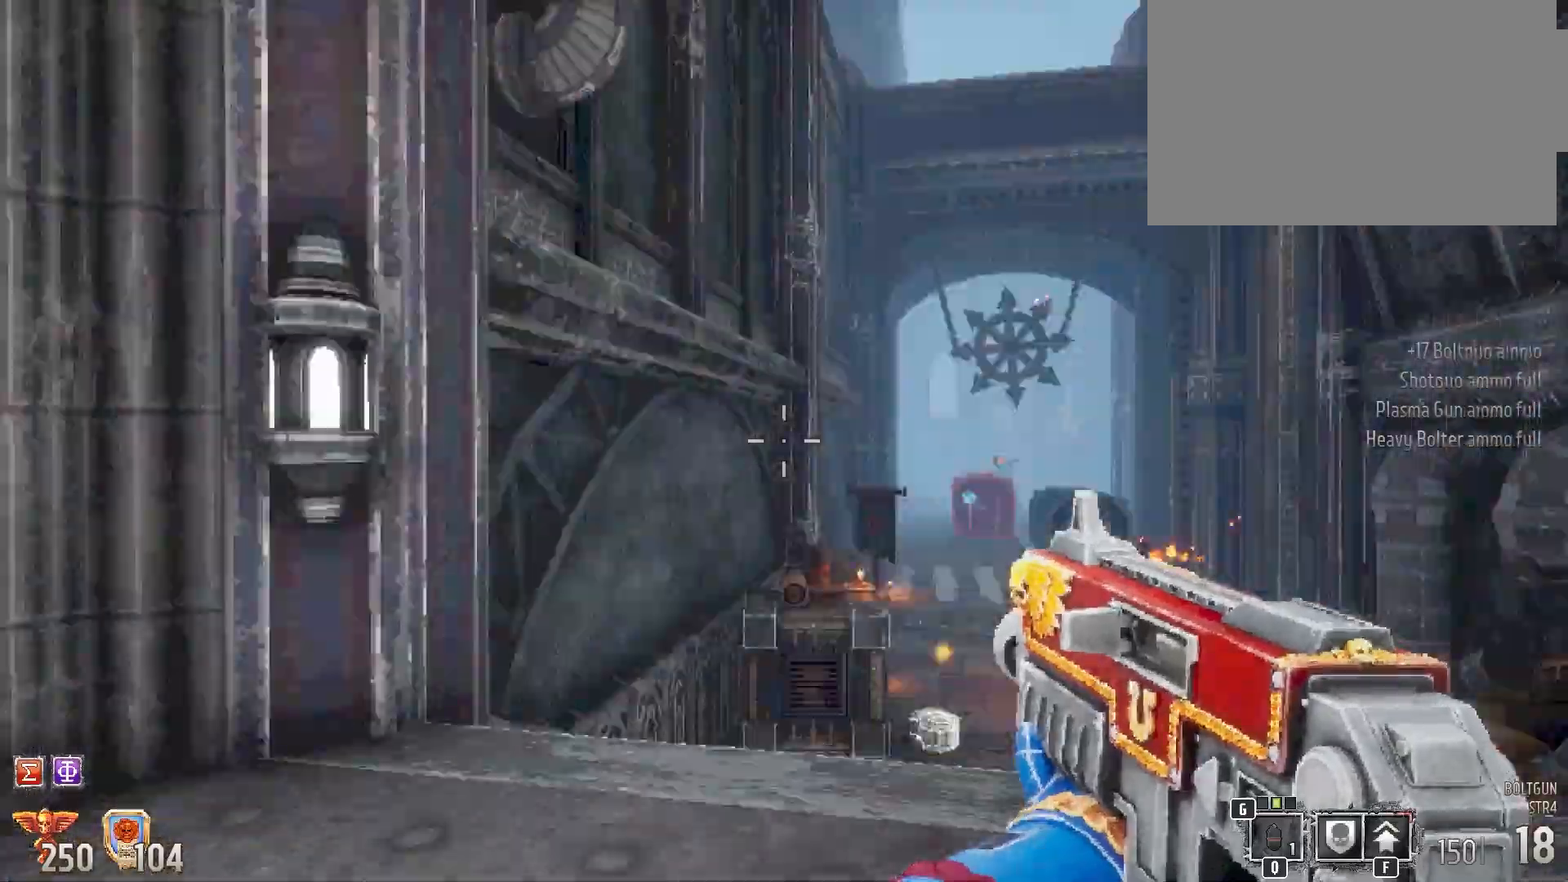
{"keys": ["shift"], "mouse": [], "events": []}
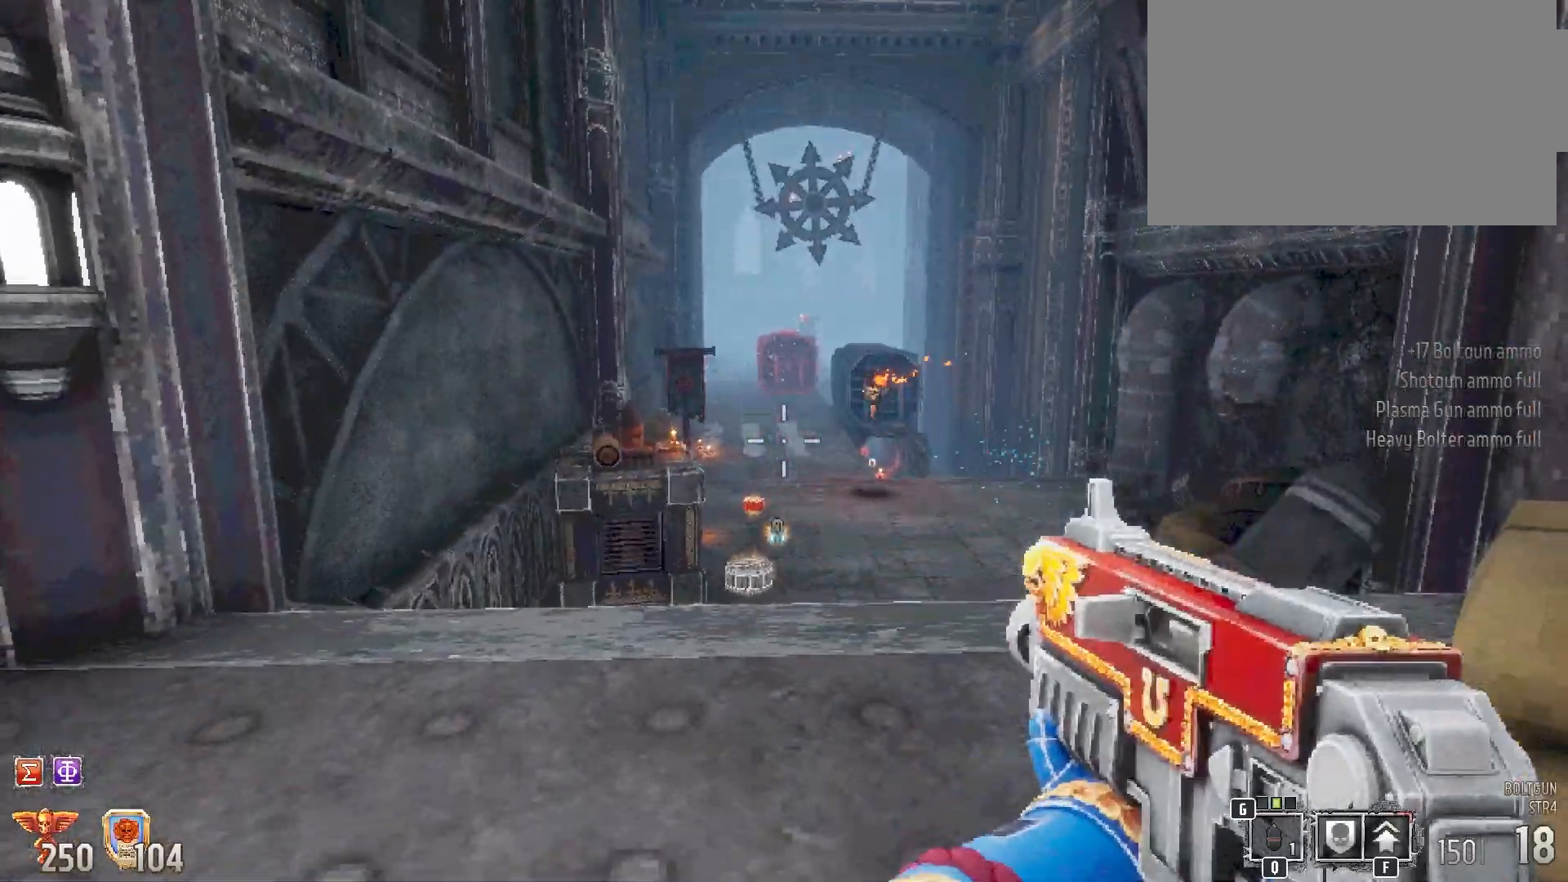
{"keys": ["shift"], "mouse": [], "events": []}
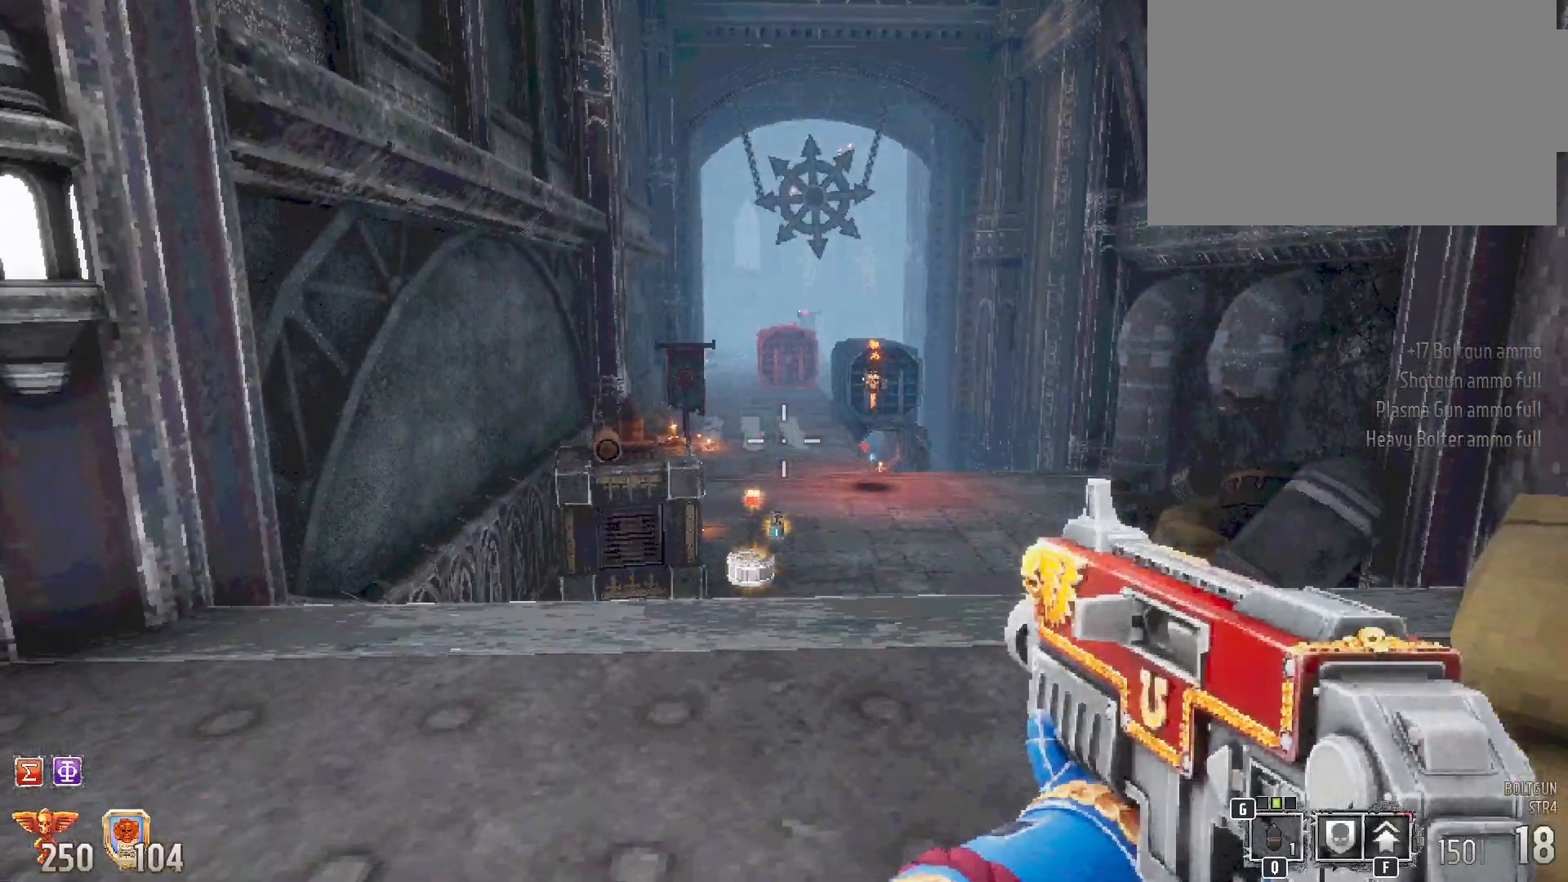
{"keys": ["shift", "w"], "mouse": [], "events": [[150, "w", "down"]]}
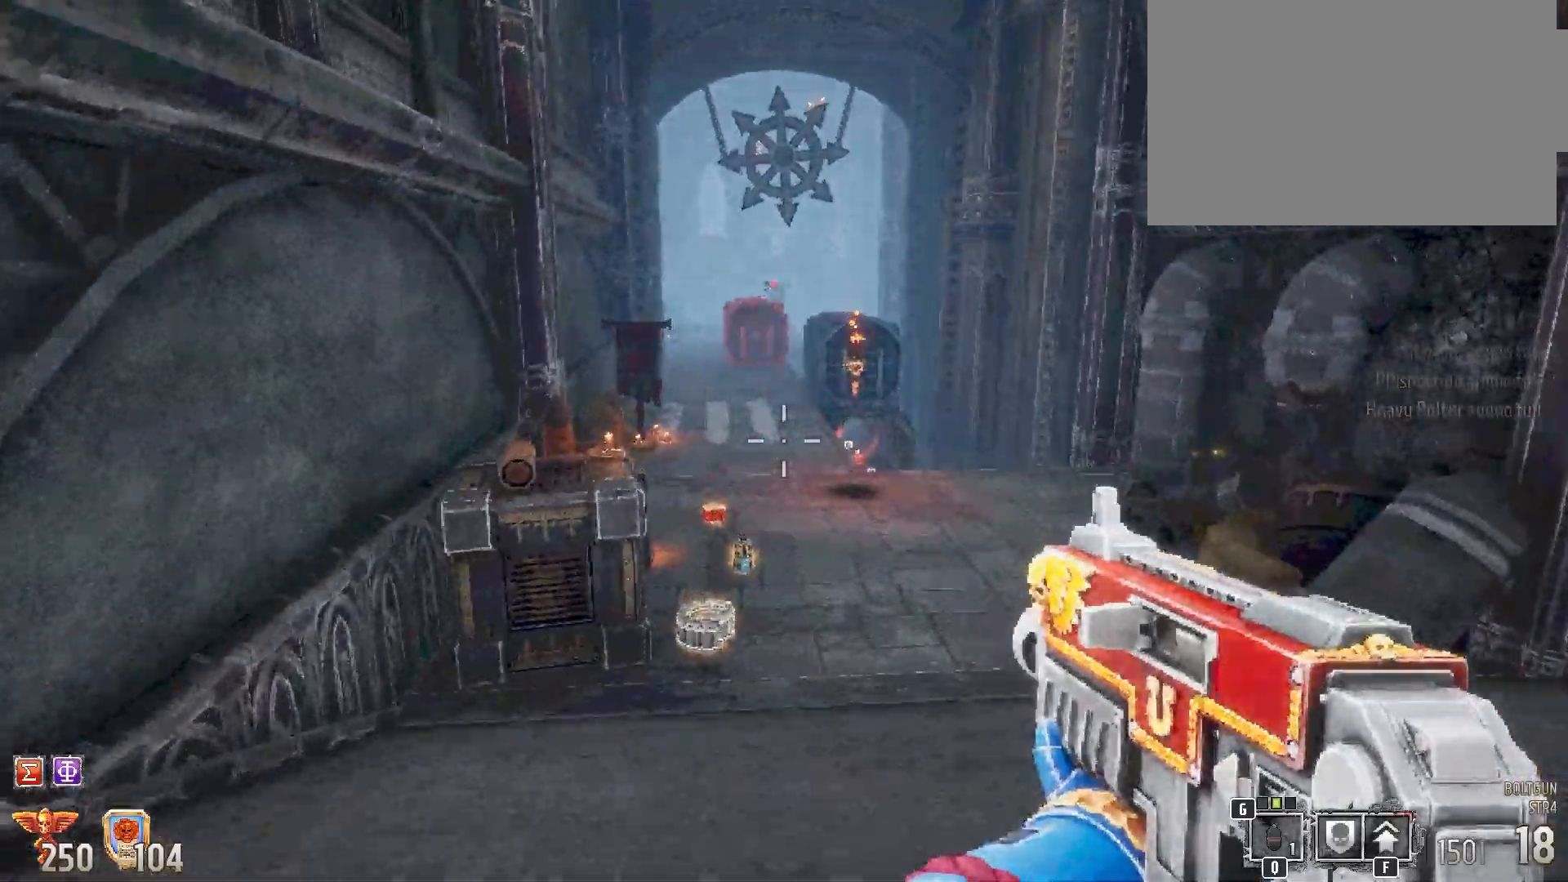
{"keys": ["shift", "w"], "mouse": [], "events": []}
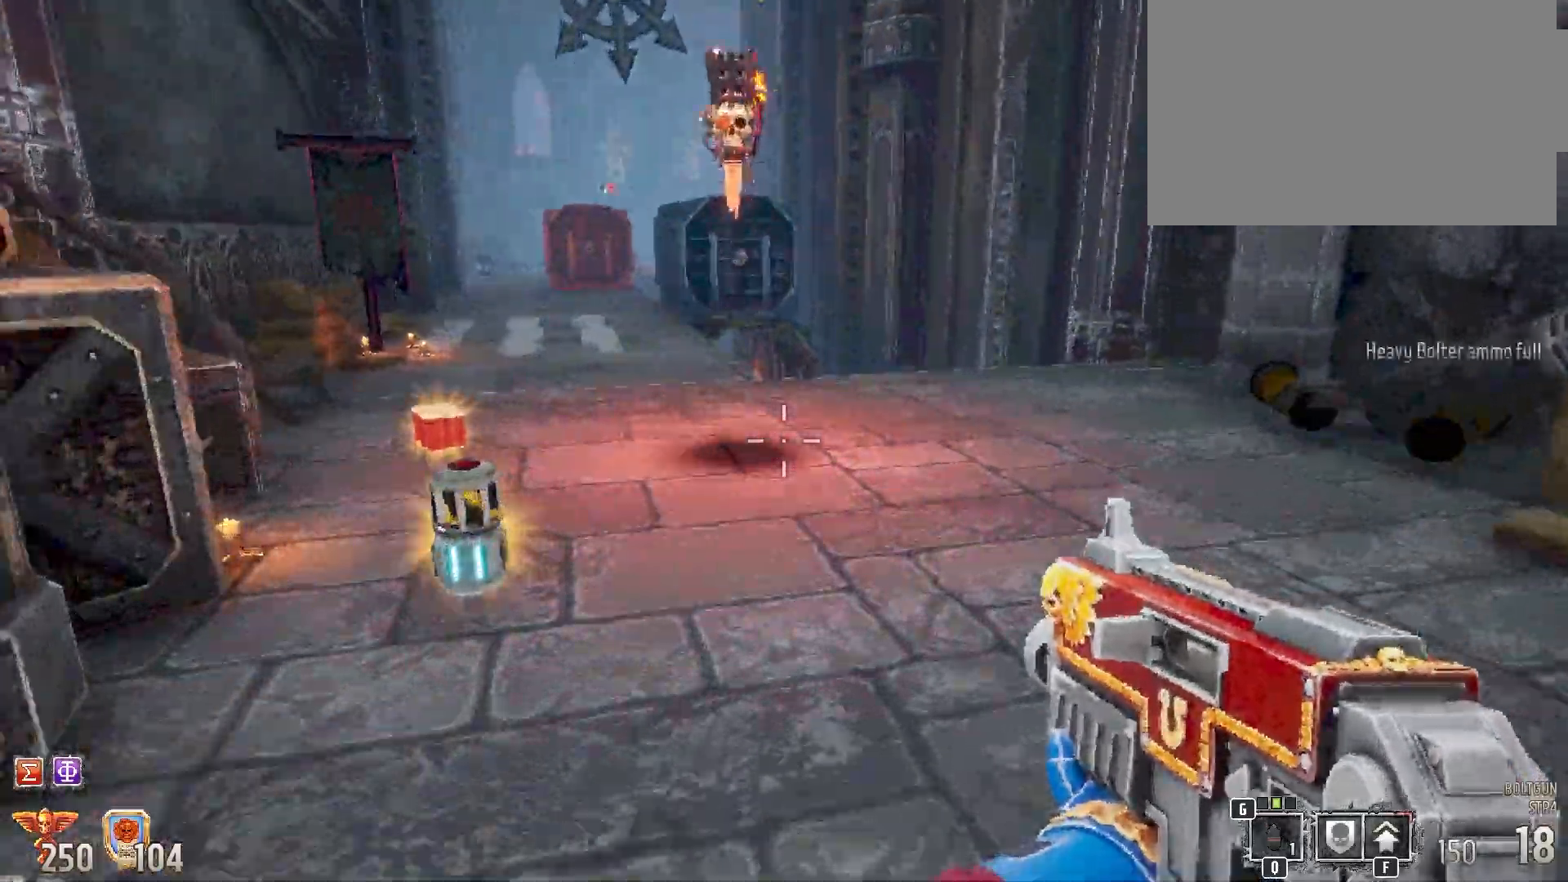
{"keys": ["shift"], "mouse": [], "events": [[500, "w", "up"]]}
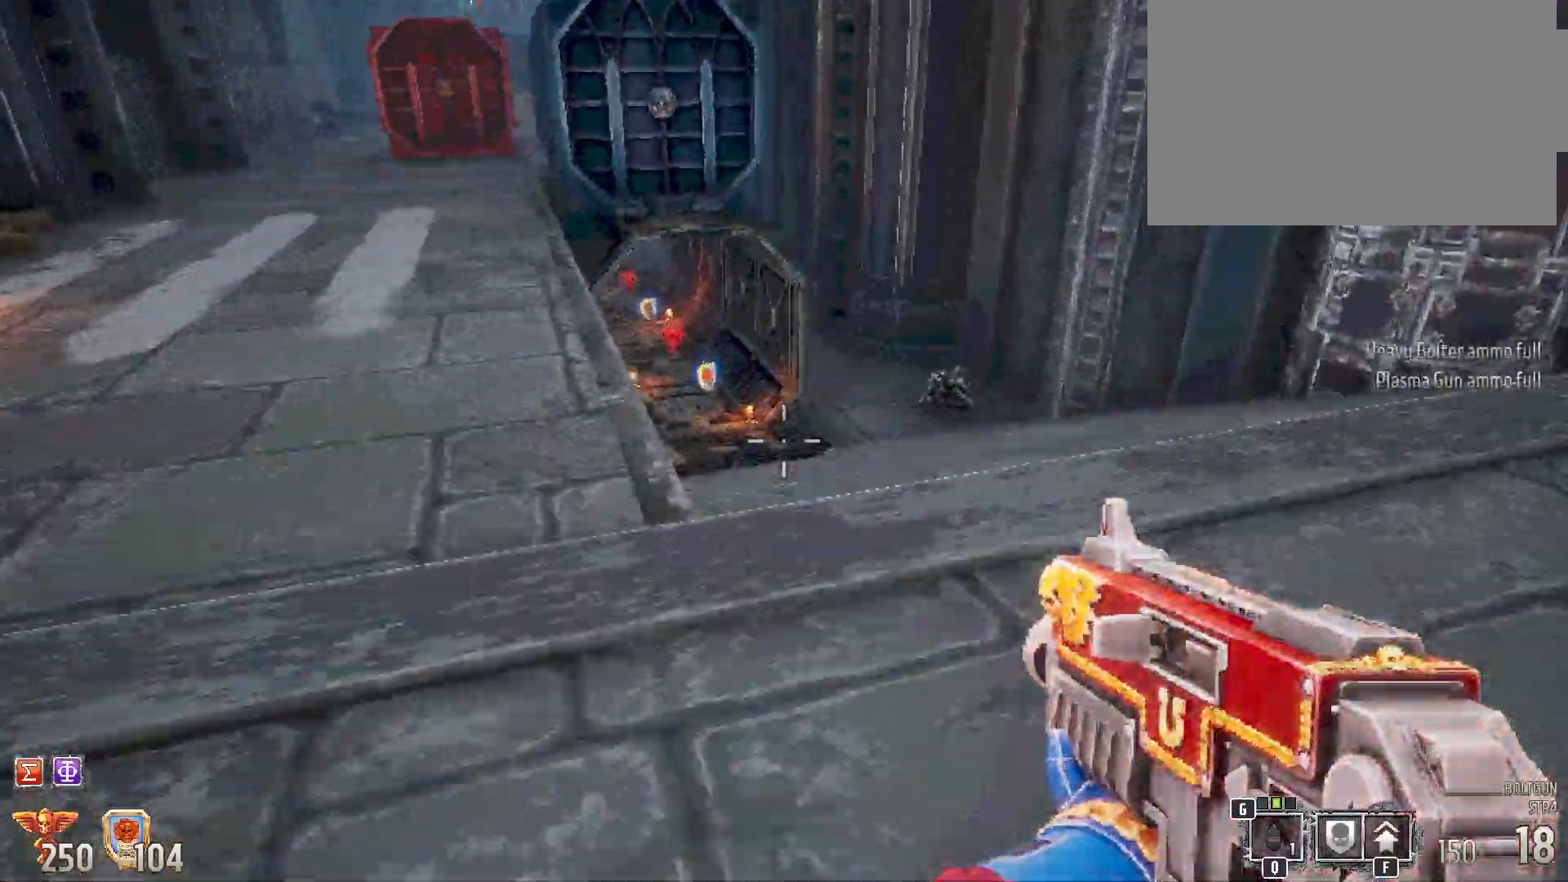
{"keys": ["shift", "w"], "mouse": [], "events": [[467, "w", "down"]]}
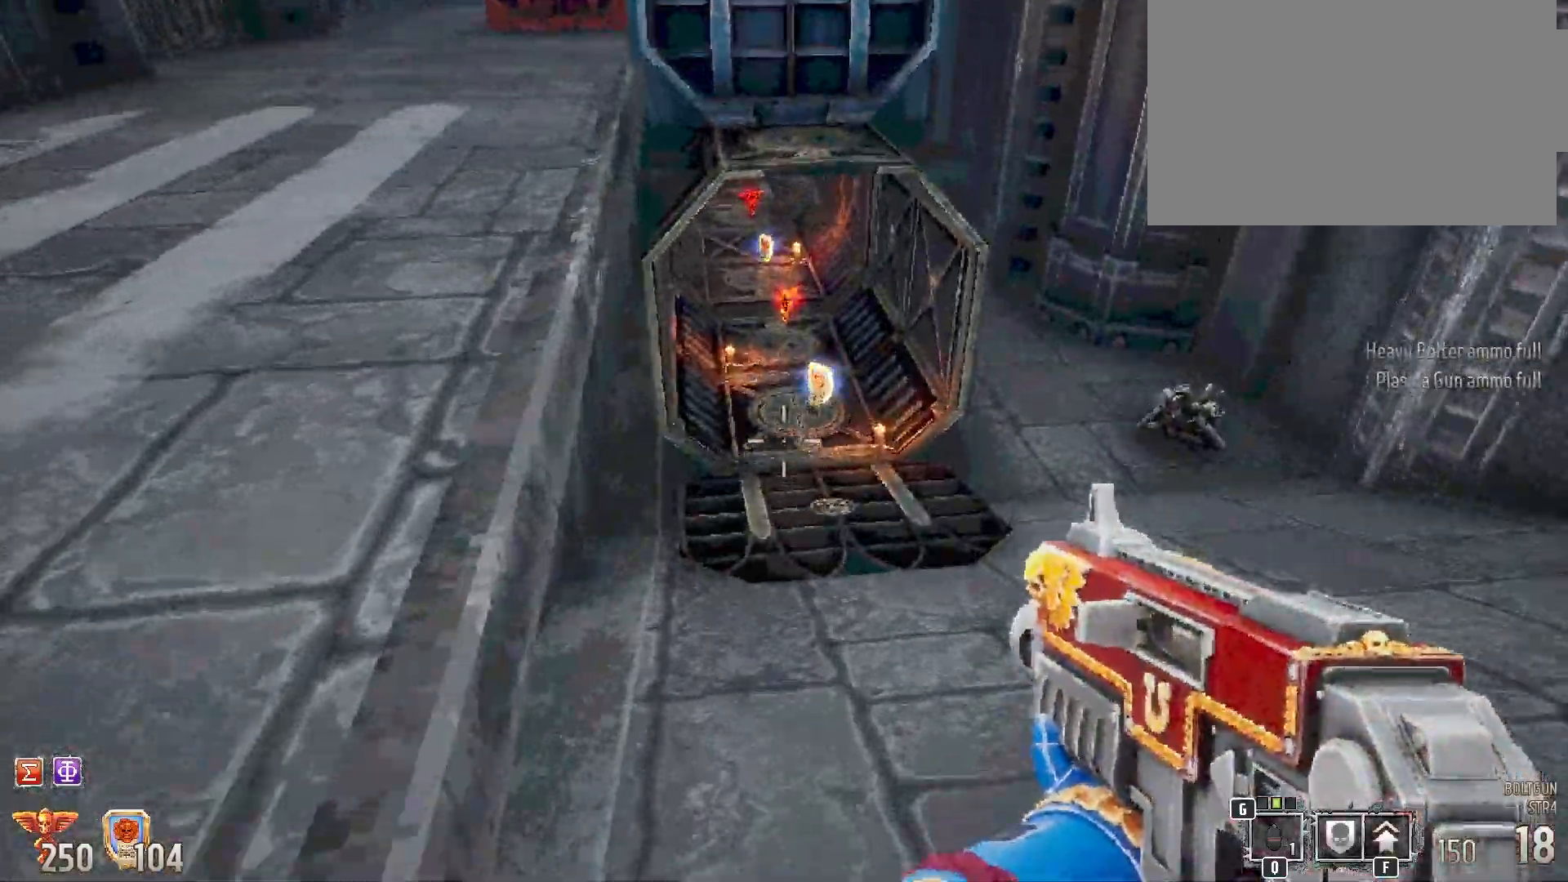
{"keys": ["shift", "w"], "mouse": [], "events": []}
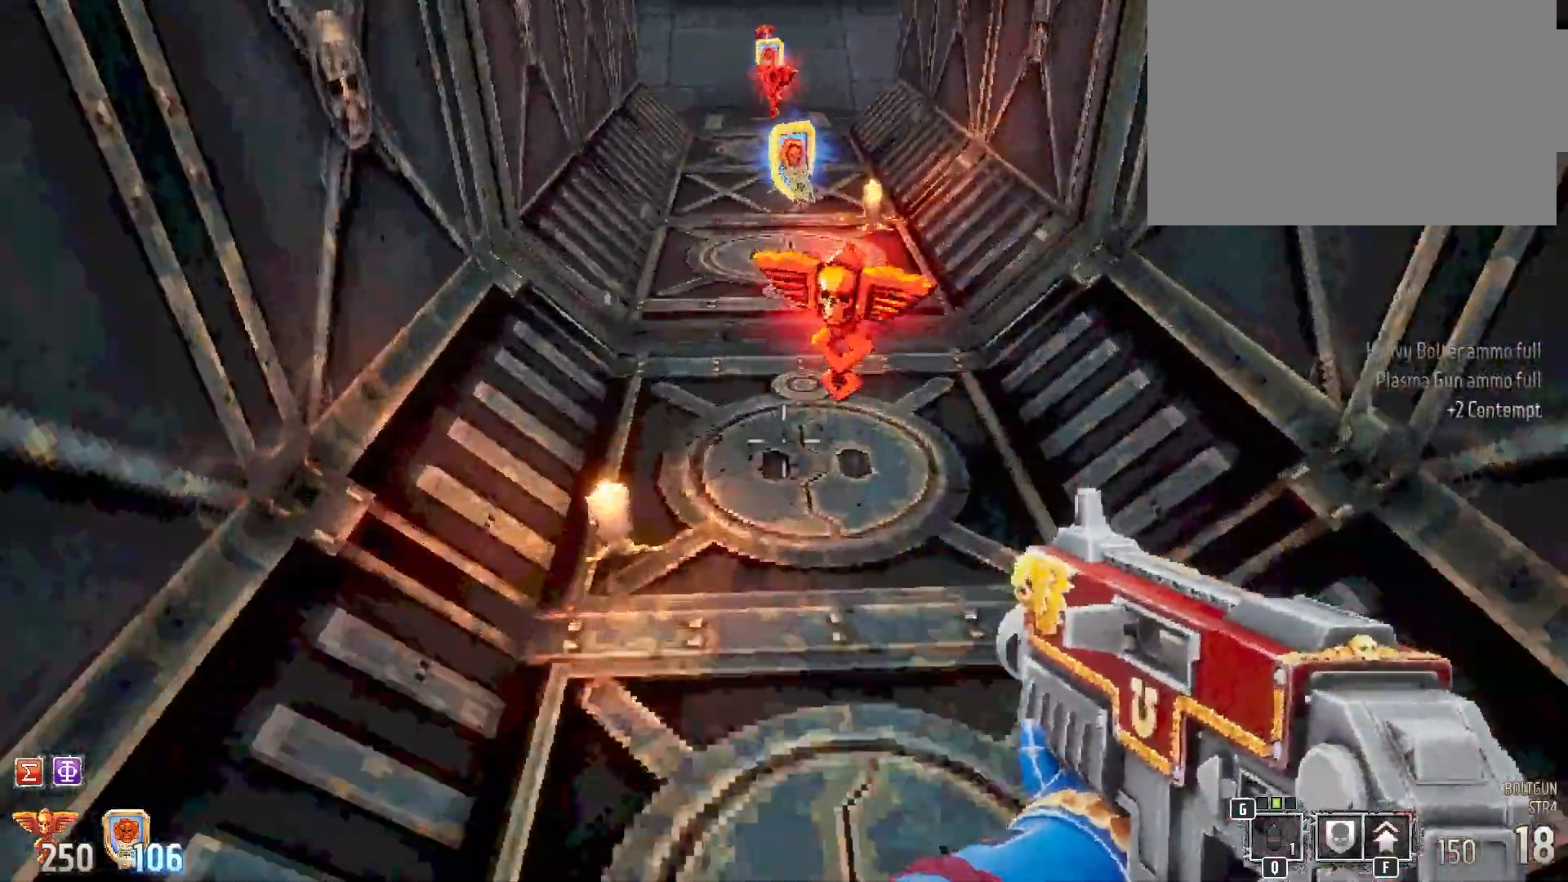
{"keys": ["shift", "w"], "mouse": [], "events": []}
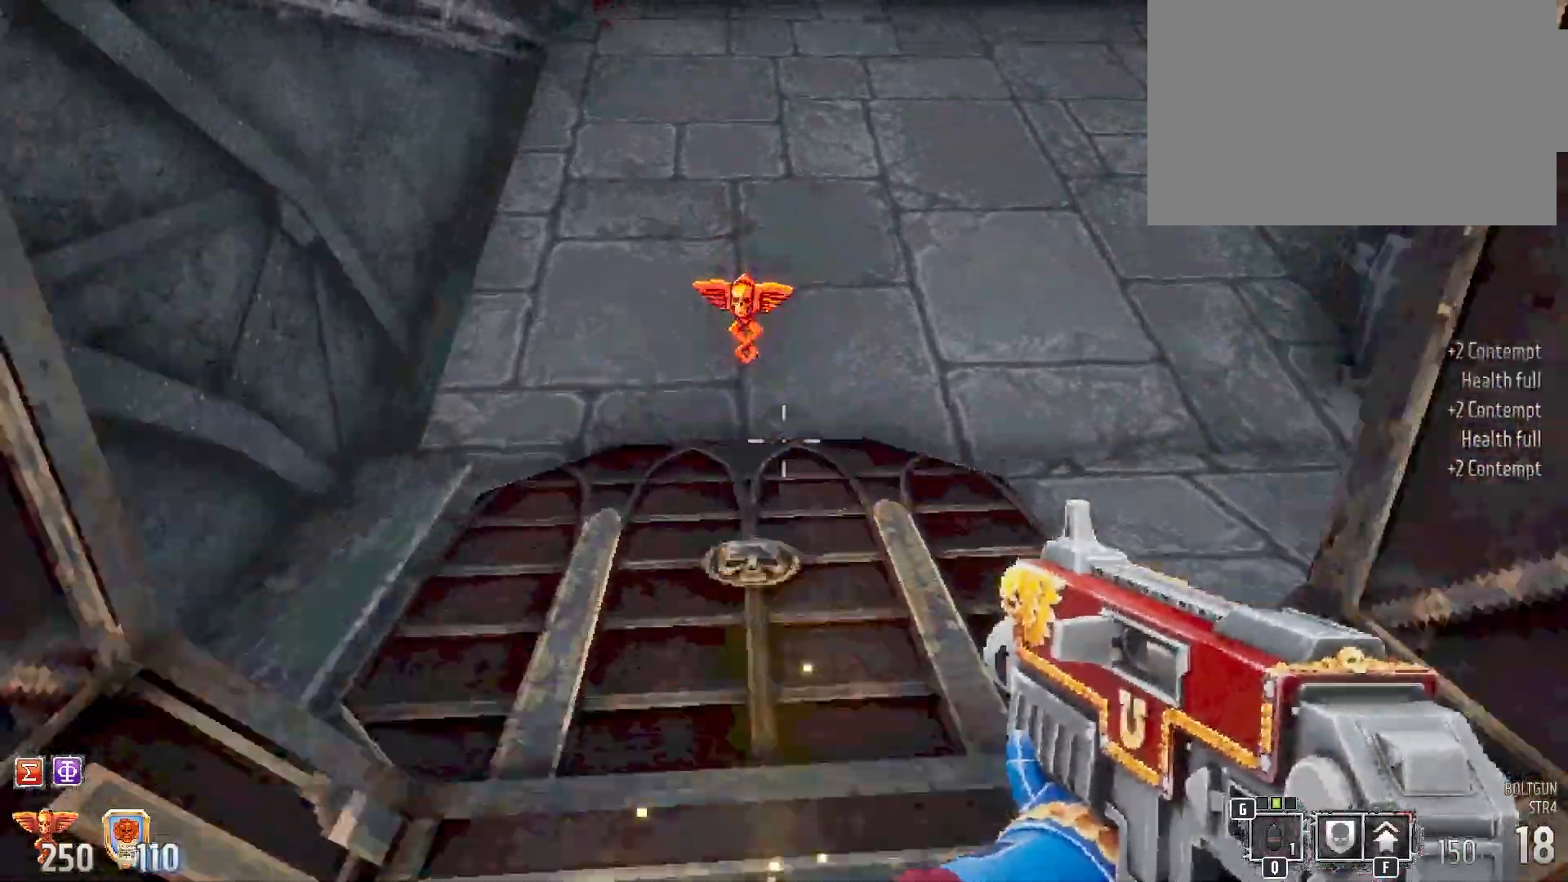
{"keys": ["shift", "w"], "mouse": [], "events": []}
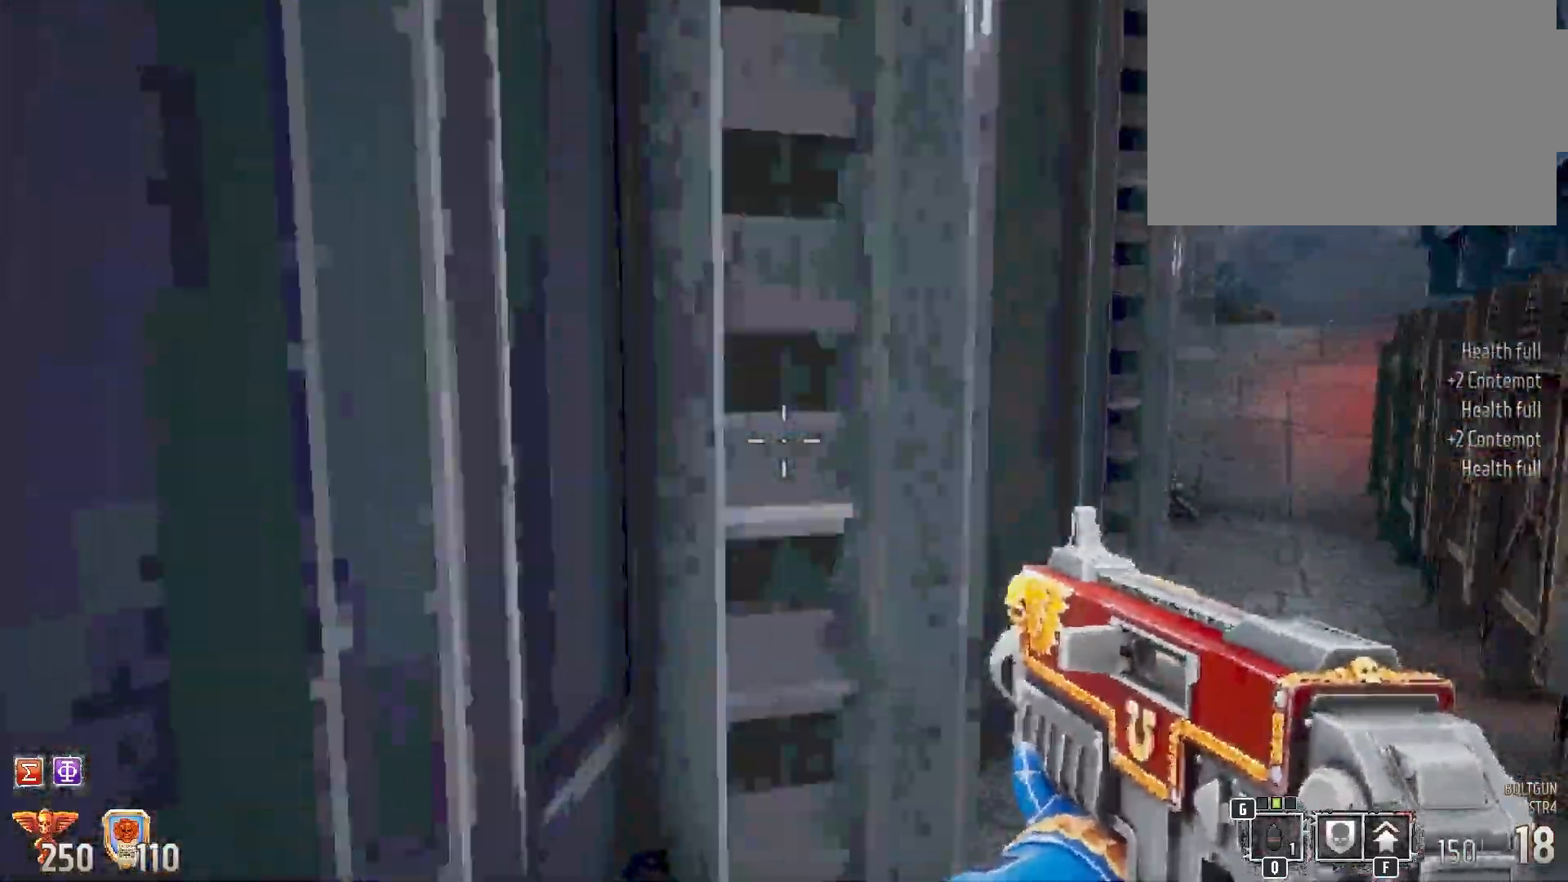
{"keys": ["shift", "w"], "mouse": [], "events": []}
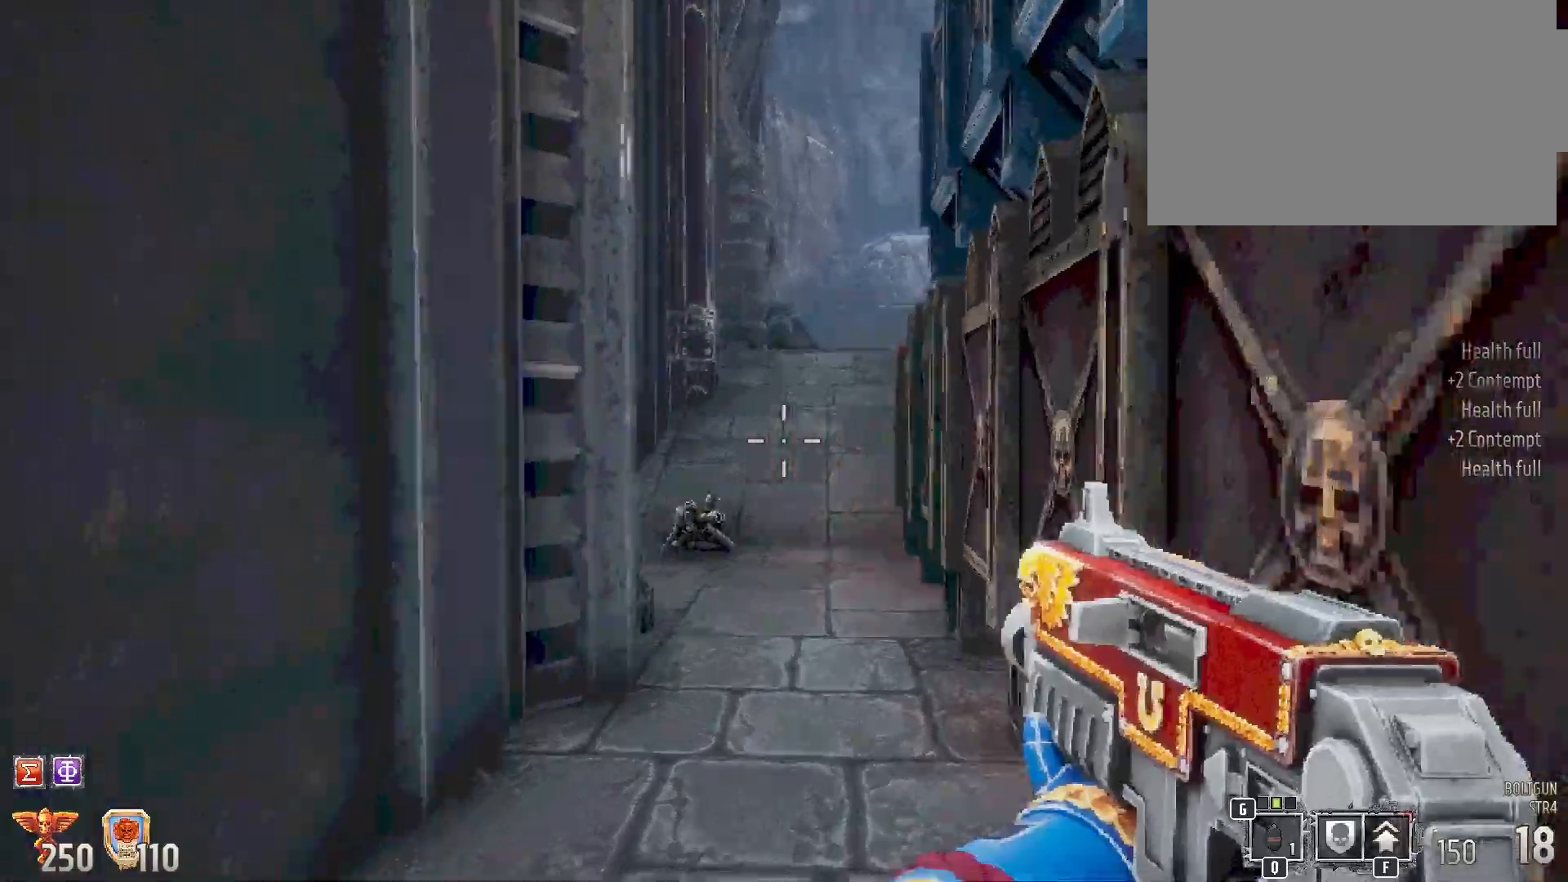
{"keys": ["shift", "w"], "mouse": [], "events": [[33, "w", "up"], [200, "s", "down"], [250, "s", "up"], [383, "w", "down"]]}
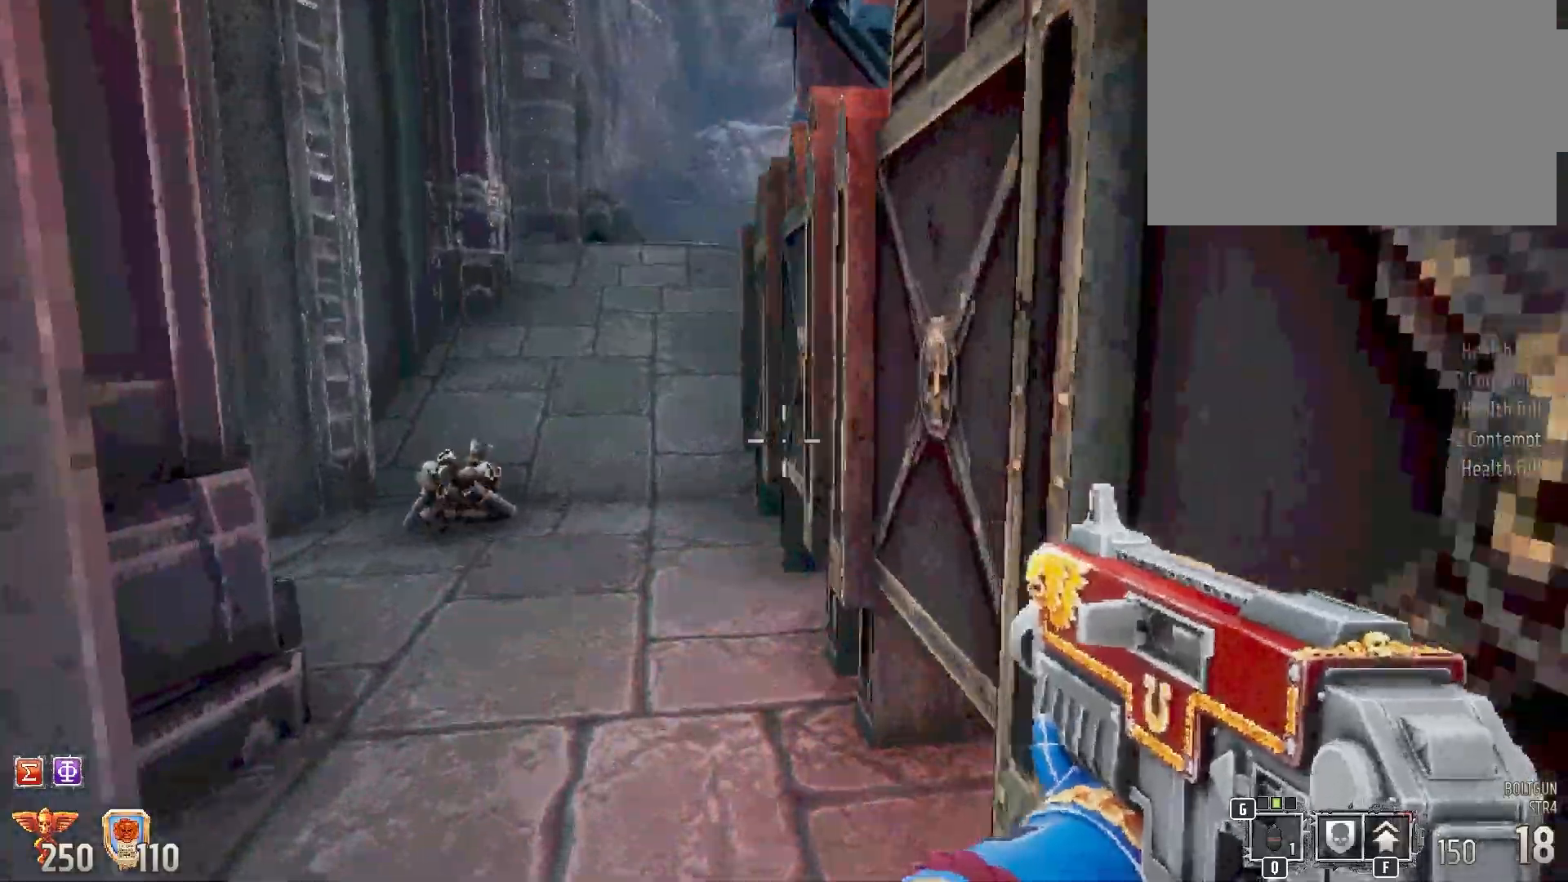
{"keys": ["shift", "w"], "mouse": [], "events": []}
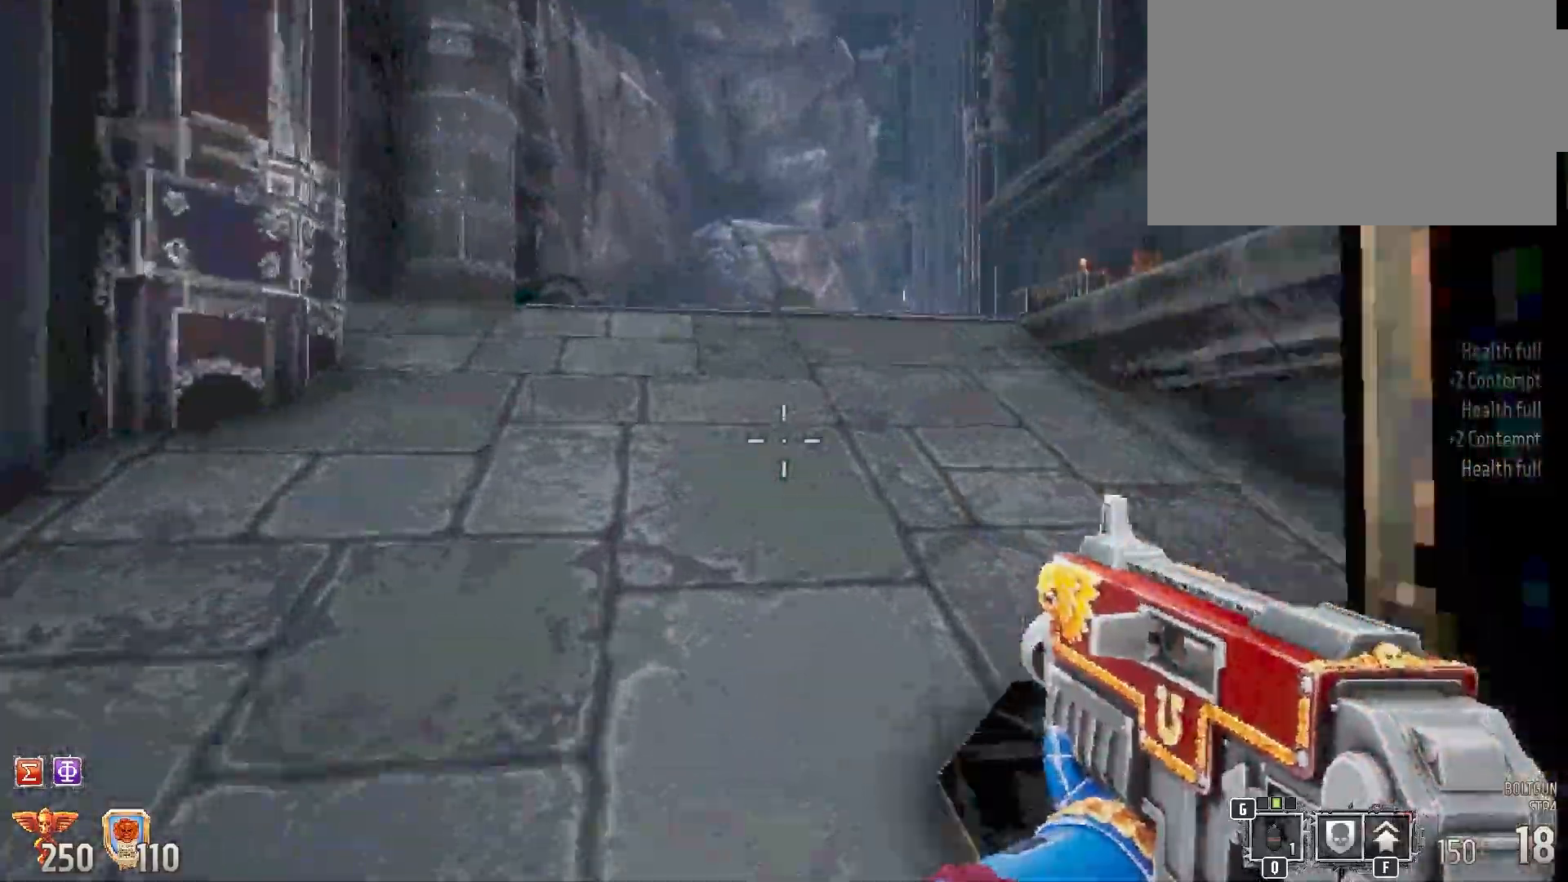
{"keys": ["shift", "w"], "mouse": [], "events": []}
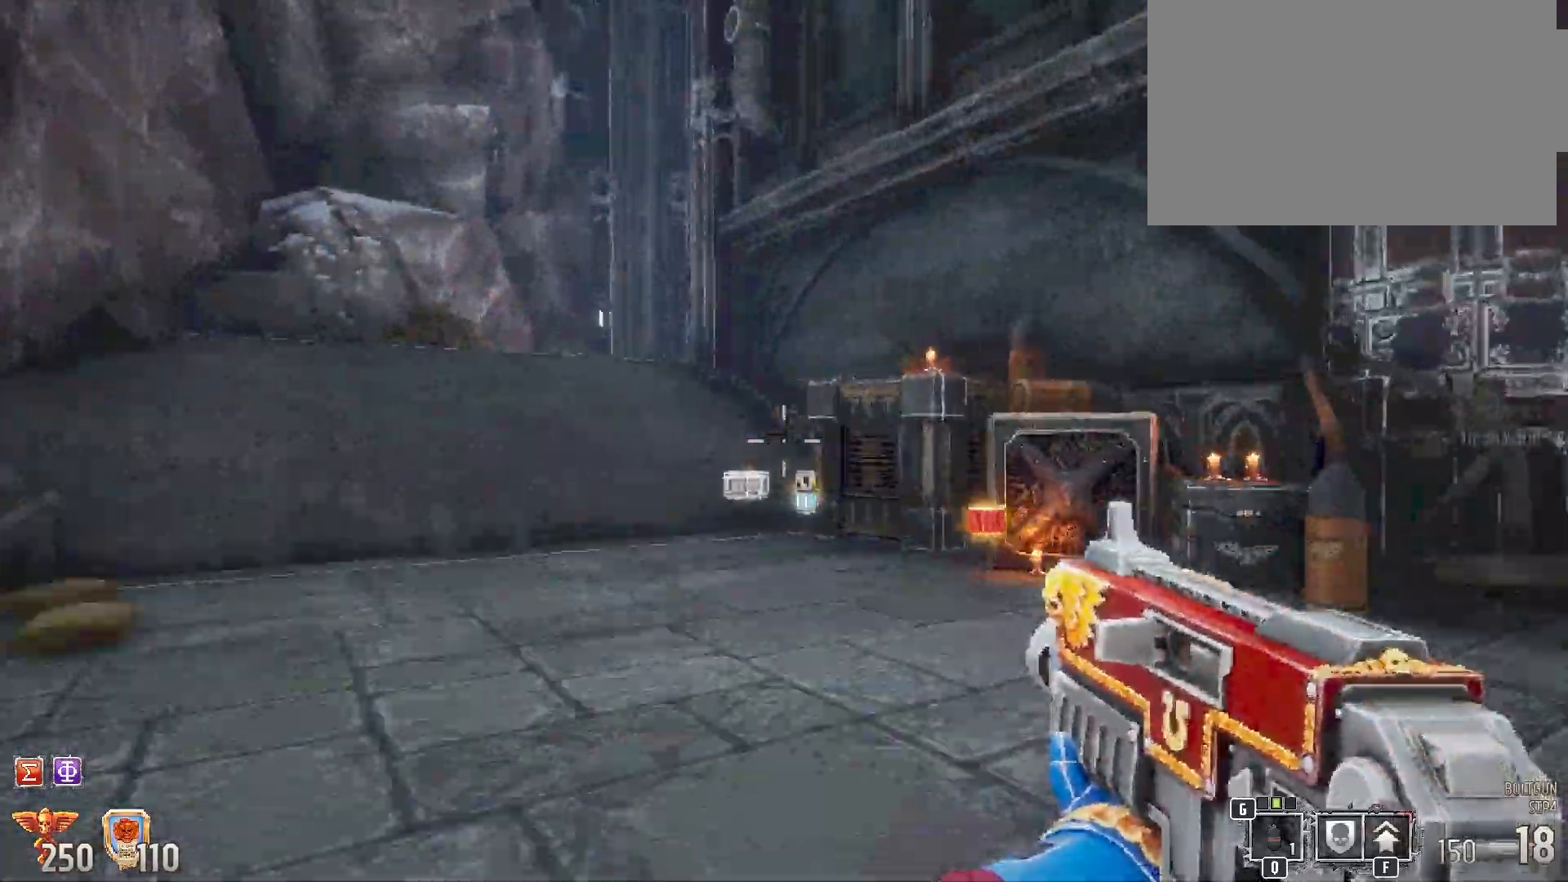
{"keys": ["shift", "w"], "mouse": [], "events": [[200, "a", "down"], [267, "a", "up"]]}
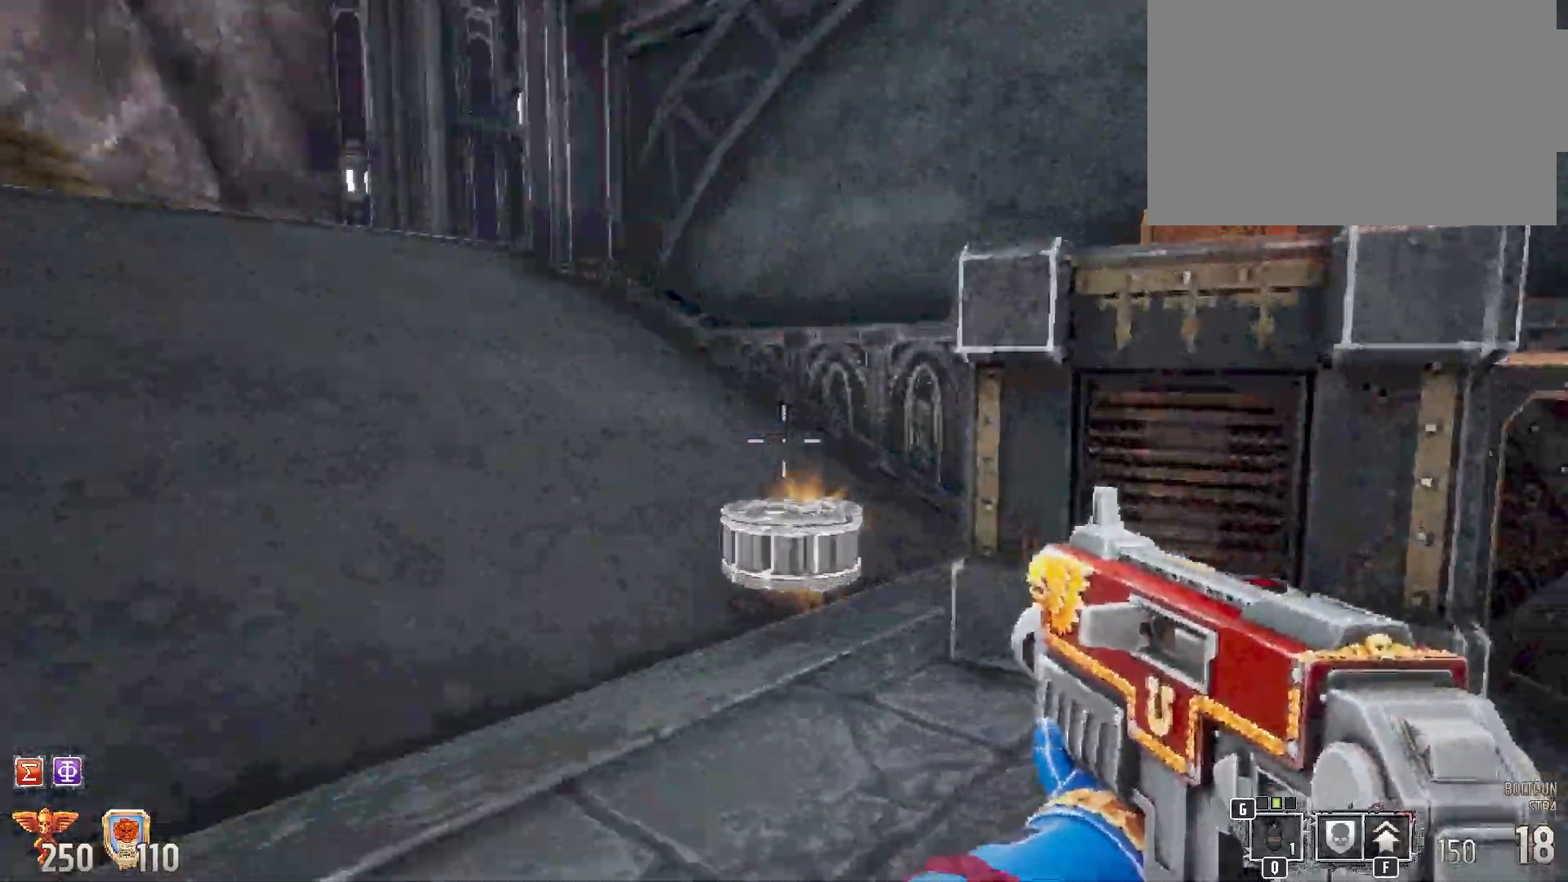
{"keys": ["a", "shift", "w"], "mouse": [], "events": [[317, "a", "down"]]}